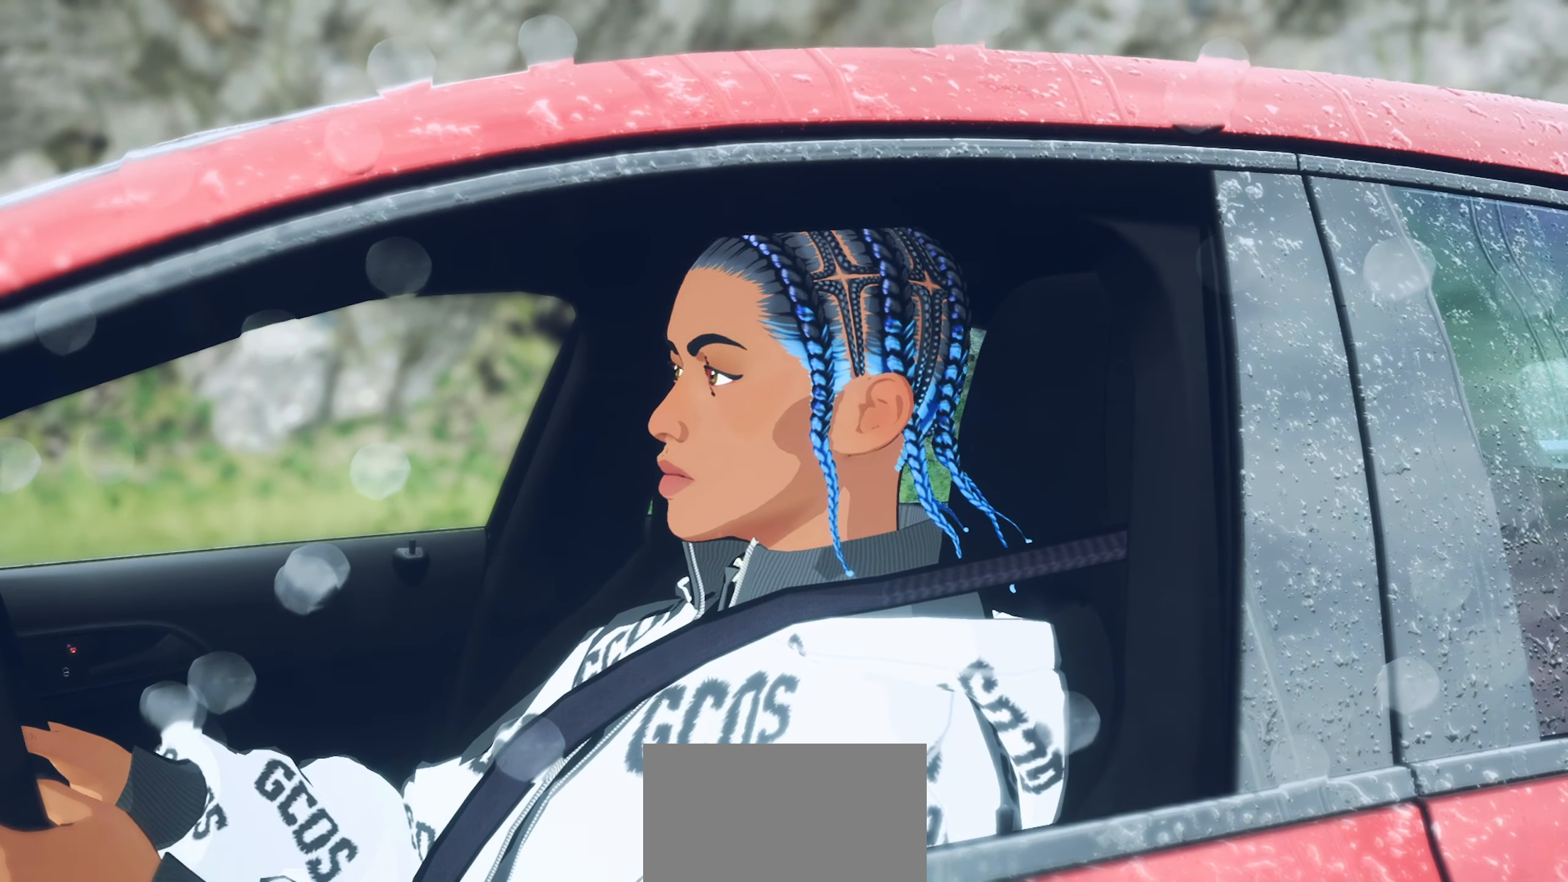
Gameplay with a controller (Xbox layout); each line is a JSON object with the inputs held at the frame after it (dt_ms = milliseconds from this image to that frame). "events" lists button and stick changes between this image and that frame as [ms after this image, input, new state], when the widget could be followed in between. Not read: DPAD_DOWN DPAD_LEFT DPAD_RIGHT DPAD_UP R3 right_stick.
{"dt_ms": 1000, "buttons": ["R1"], "left_stick": "center"}
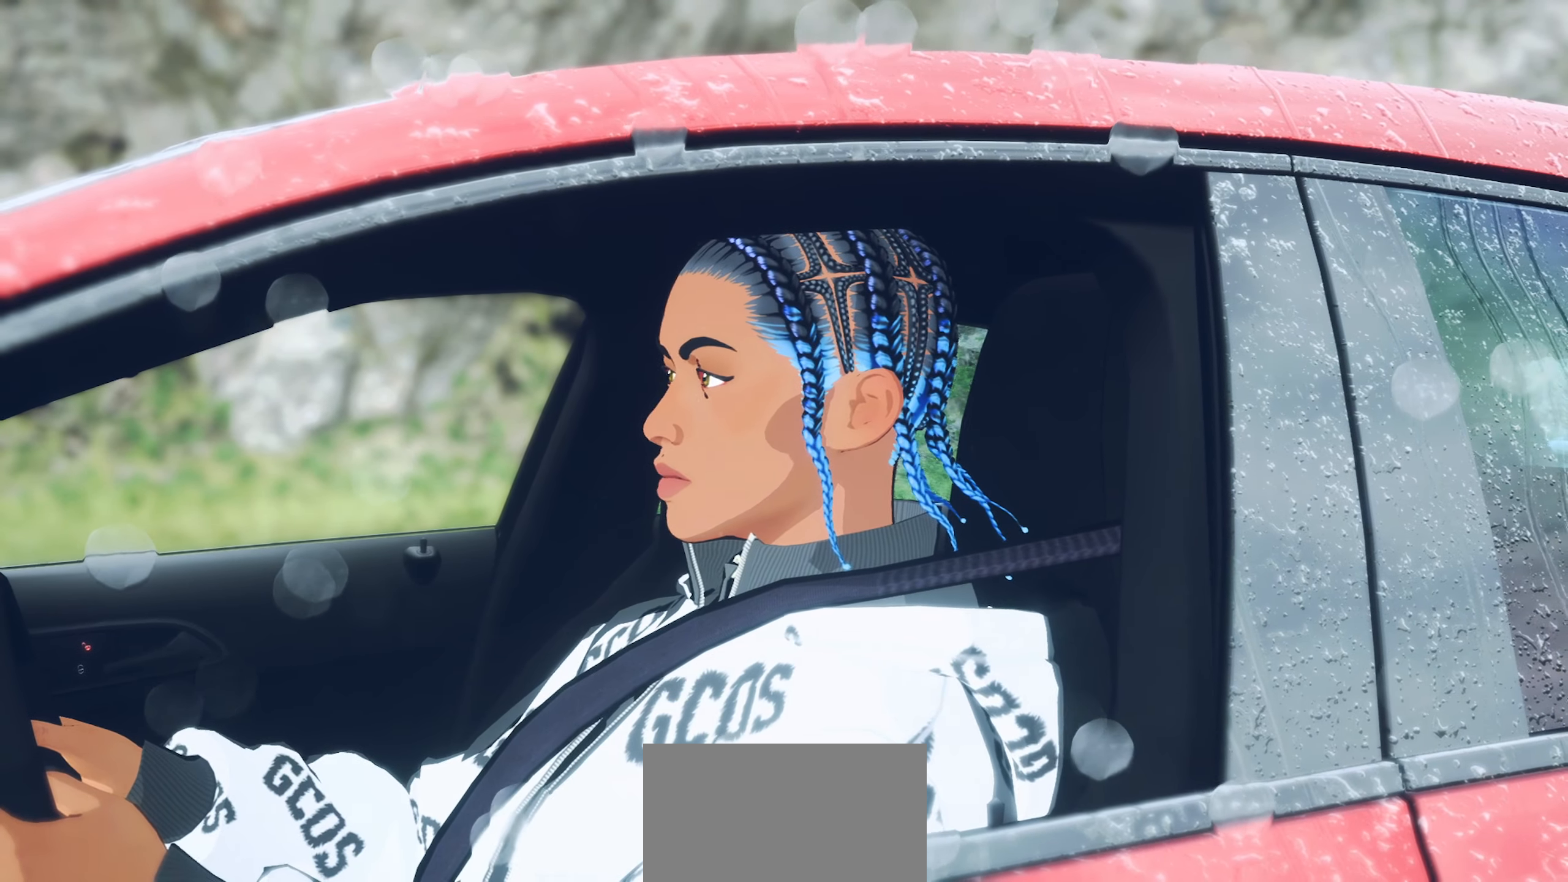
{"dt_ms": 500, "buttons": [], "left_stick": "center", "events": [[133, "R1", "up"]]}
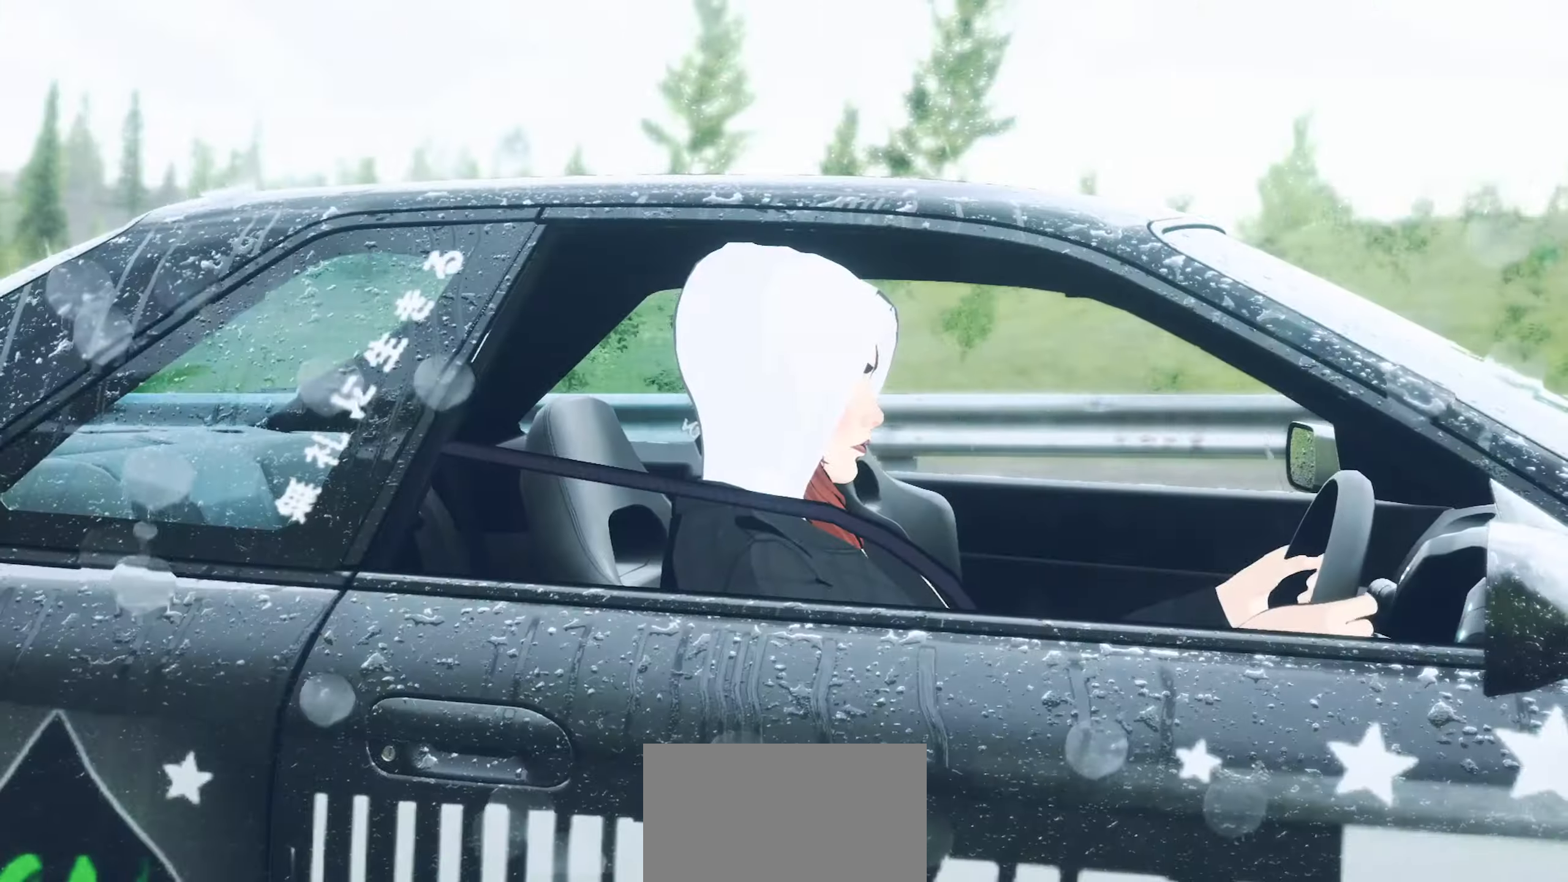
{"dt_ms": 500, "buttons": [], "left_stick": "center", "events": []}
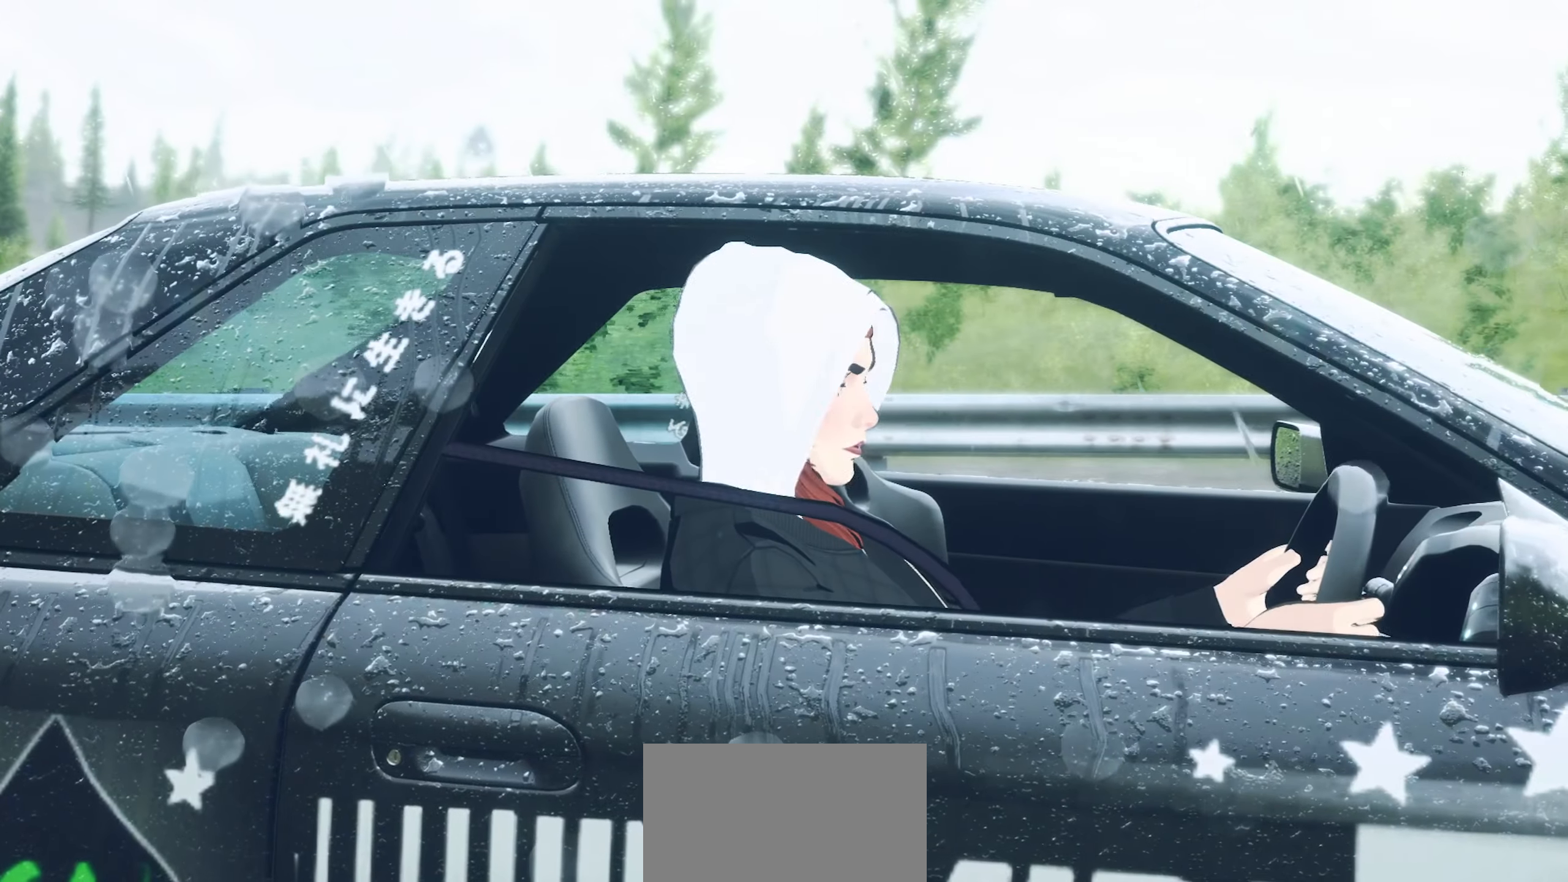
{"dt_ms": 500, "buttons": [], "left_stick": "center", "events": []}
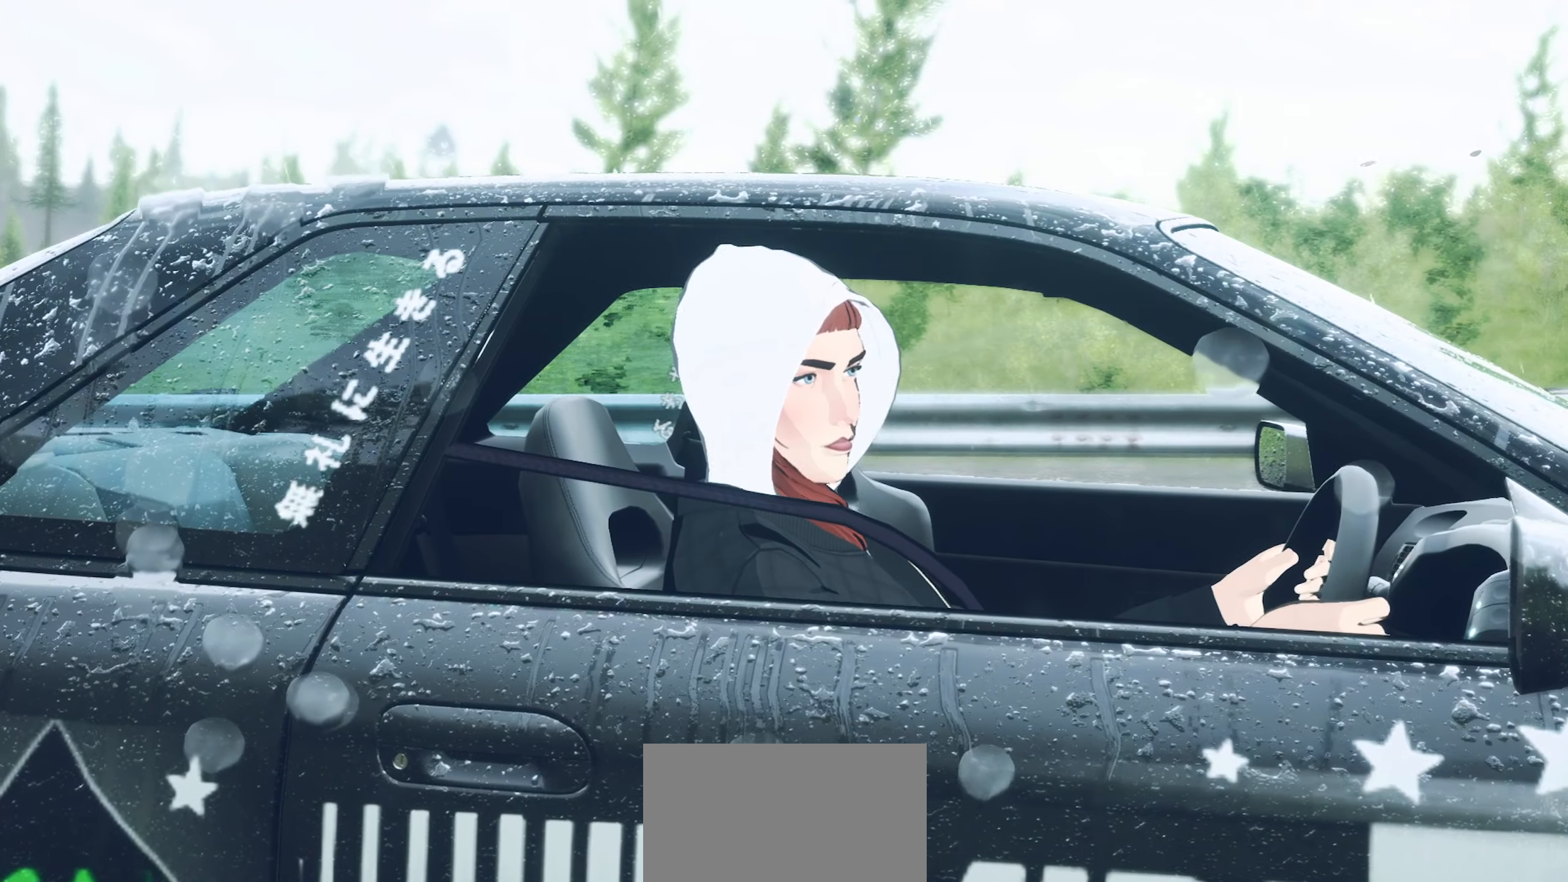
{"dt_ms": 500, "buttons": [], "left_stick": "center", "events": []}
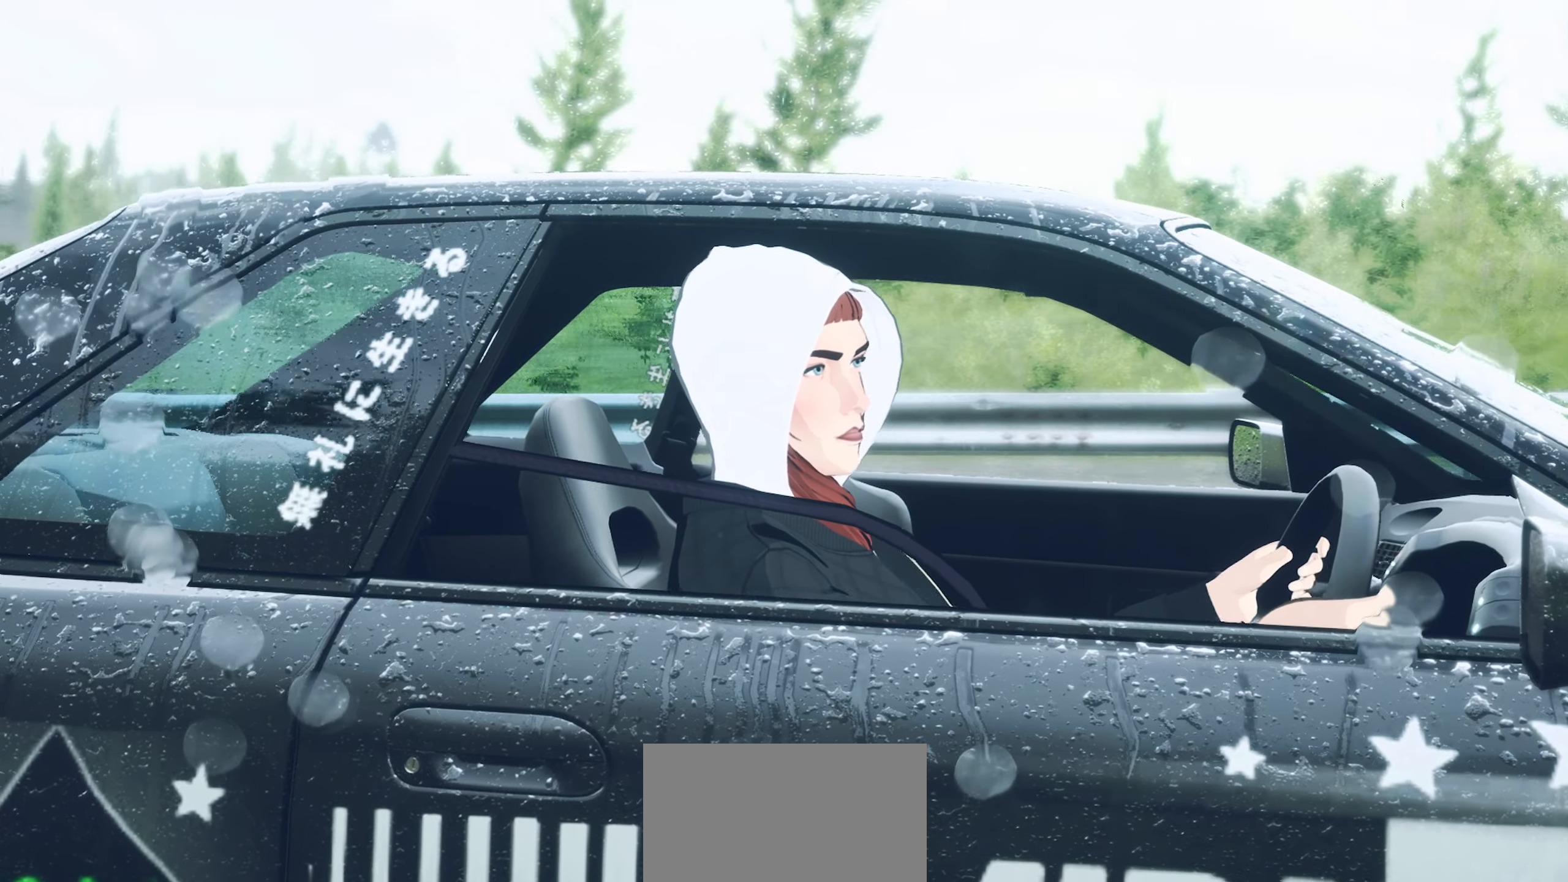
{"dt_ms": 500, "buttons": [], "left_stick": "center", "events": []}
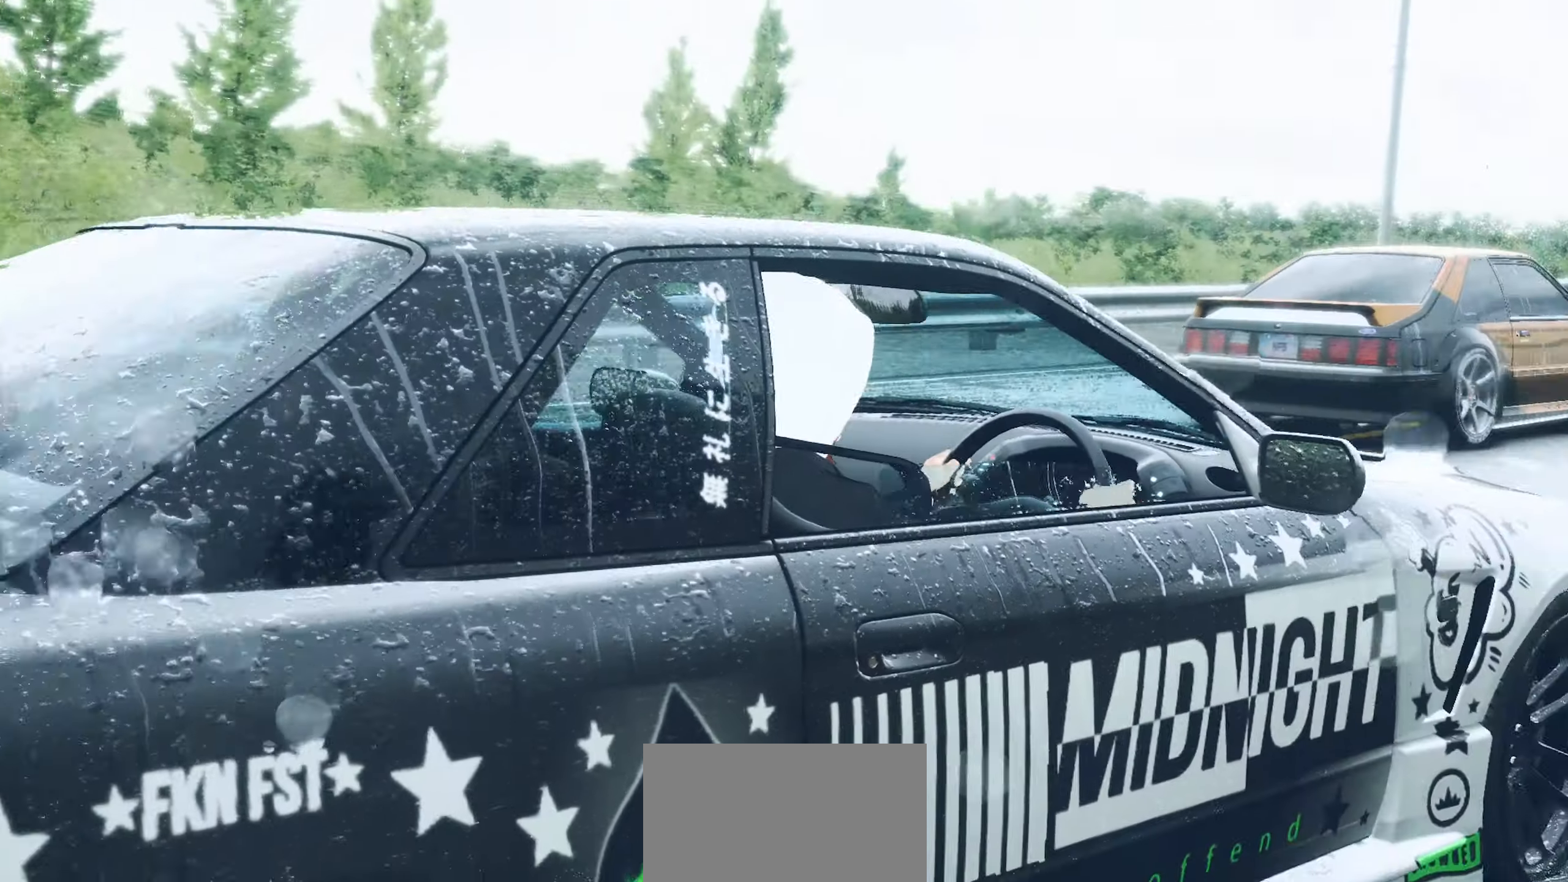
{"dt_ms": 500, "buttons": ["R2"], "left_stick": "center", "events": [[433, "R2", "down"]]}
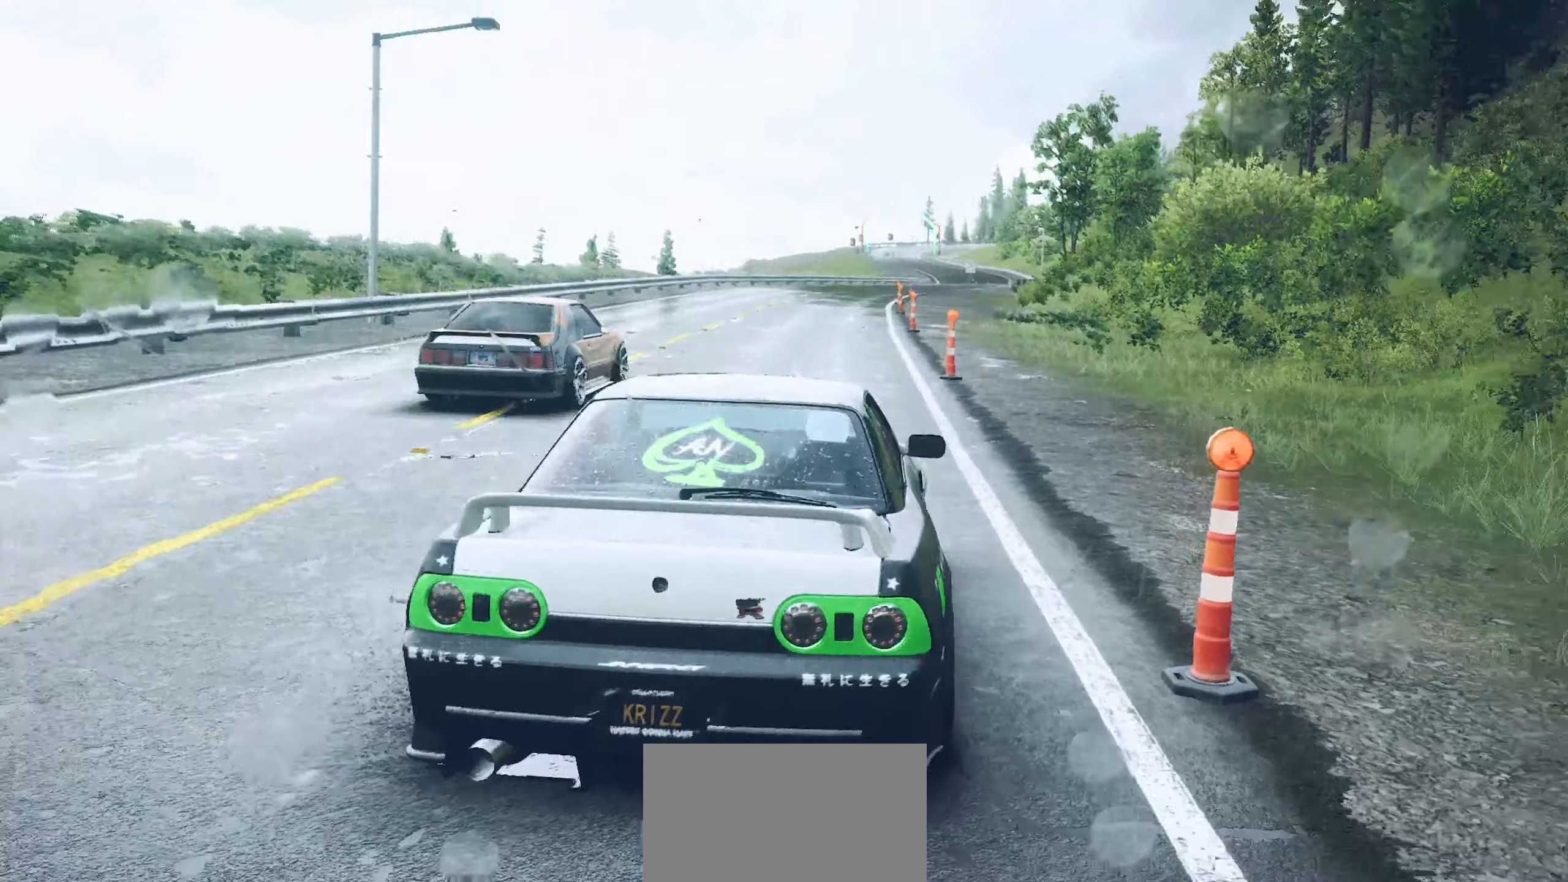
{"dt_ms": 500, "buttons": ["R2"], "left_stick": "center", "events": []}
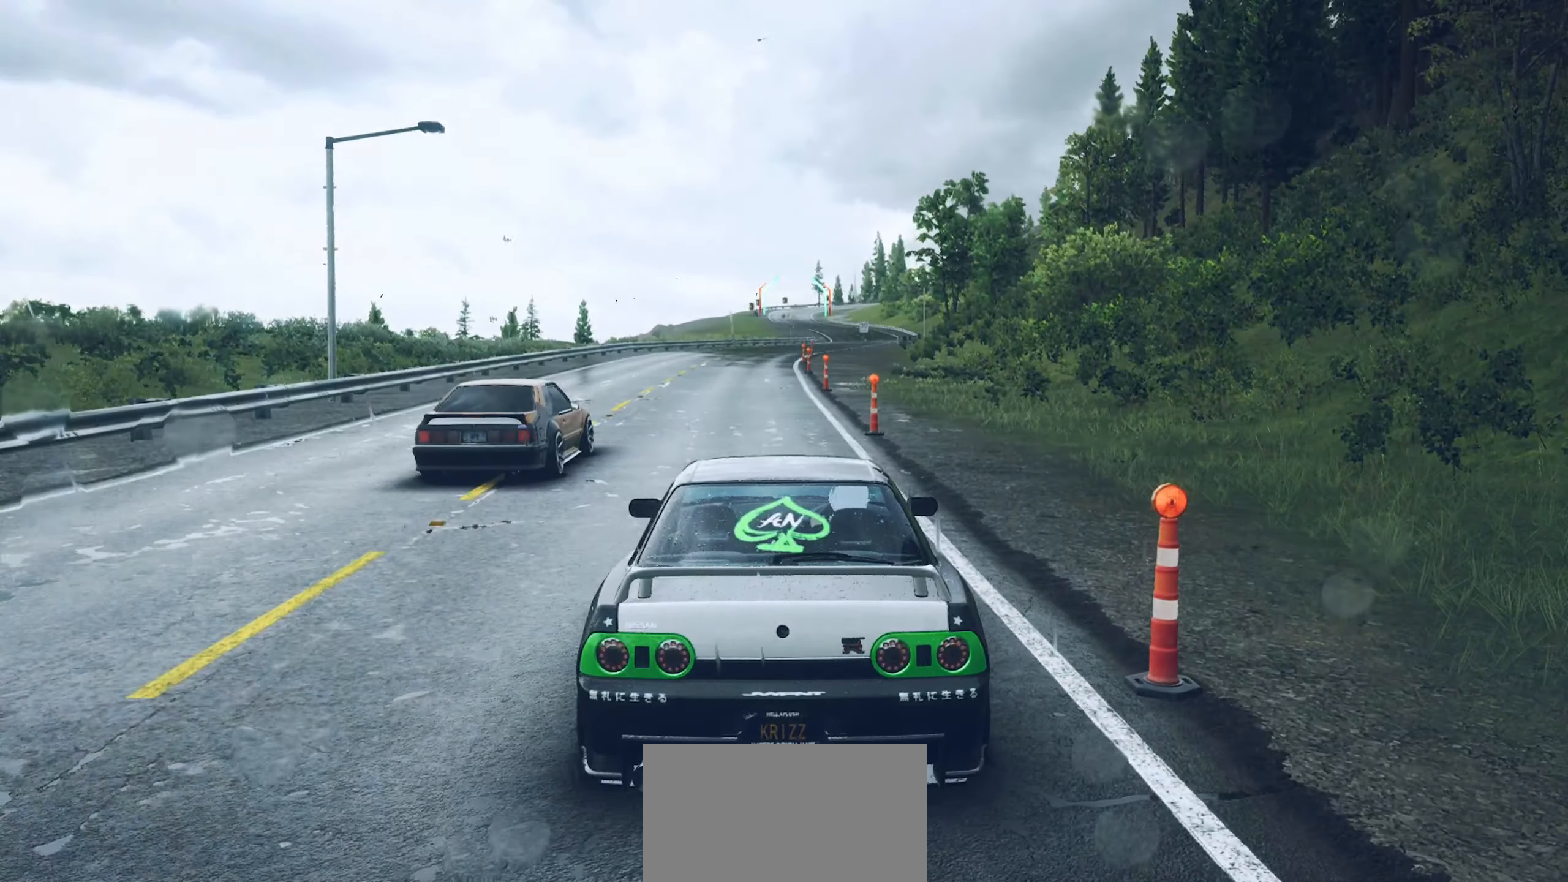
{"dt_ms": 500, "buttons": ["R2"], "left_stick": "center", "events": []}
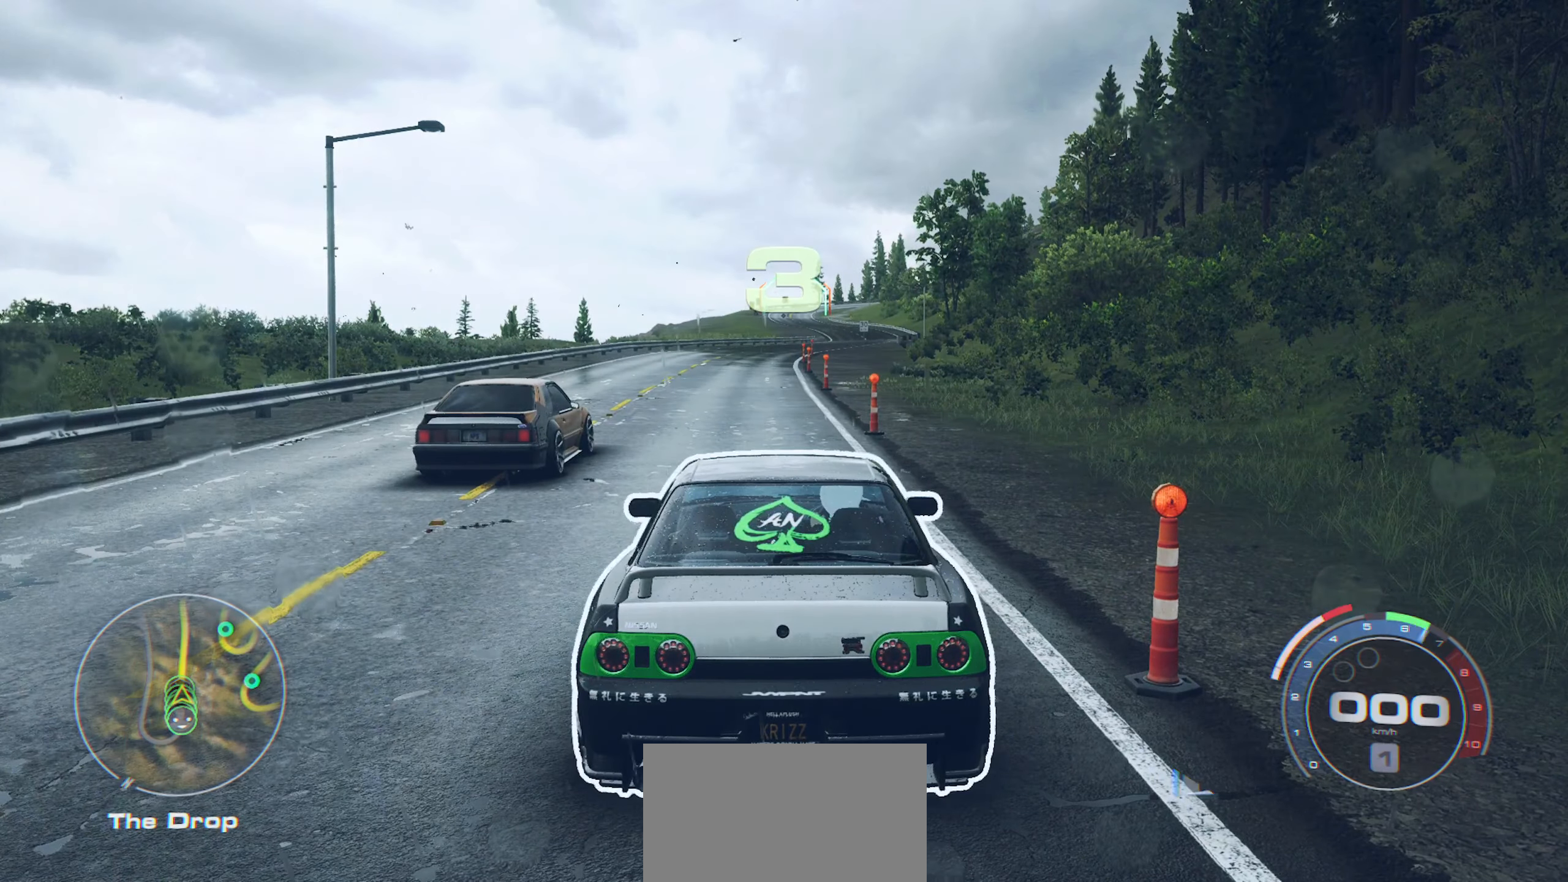
{"dt_ms": 500, "buttons": ["R2"], "left_stick": "center", "events": [[67, "R2", "up"], [434, "R2", "down"]]}
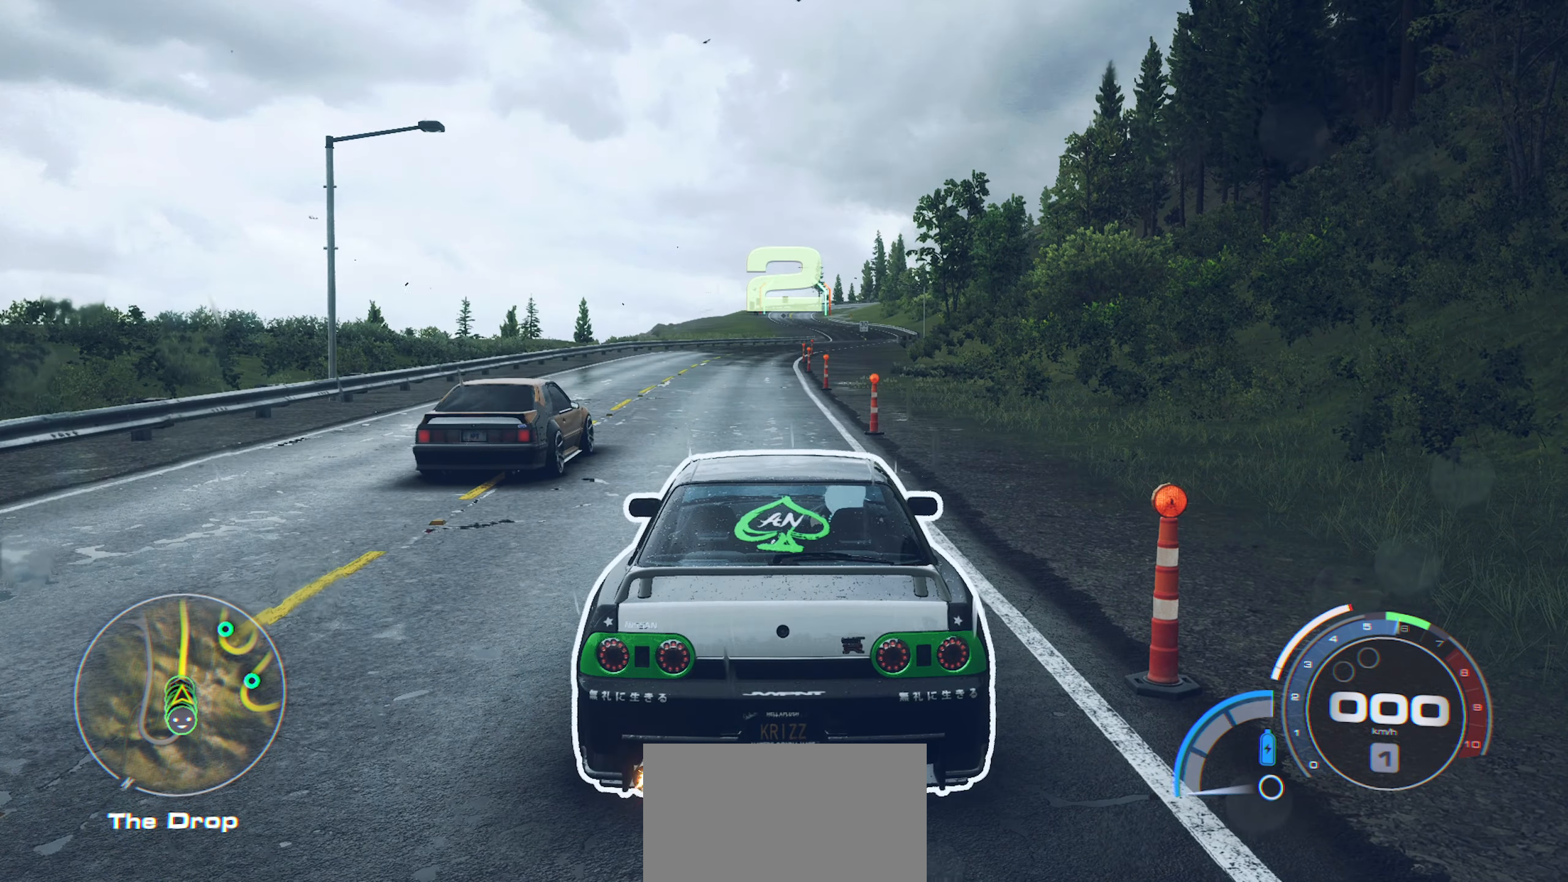
{"dt_ms": 500, "buttons": ["R2"], "left_stick": "center", "events": []}
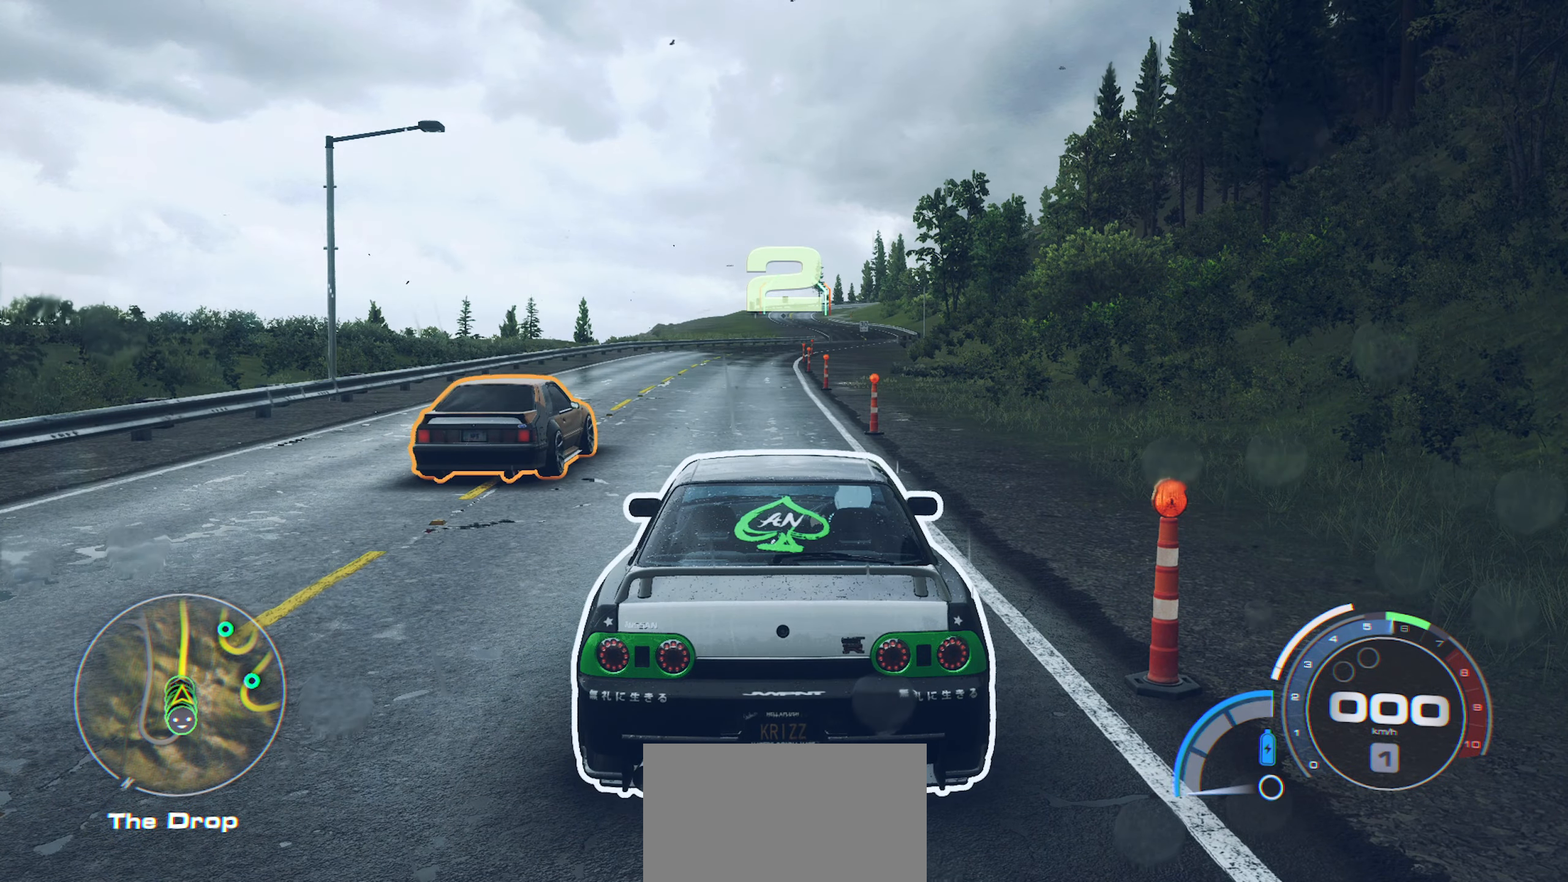
{"dt_ms": 500, "buttons": ["R2"], "left_stick": "center", "events": []}
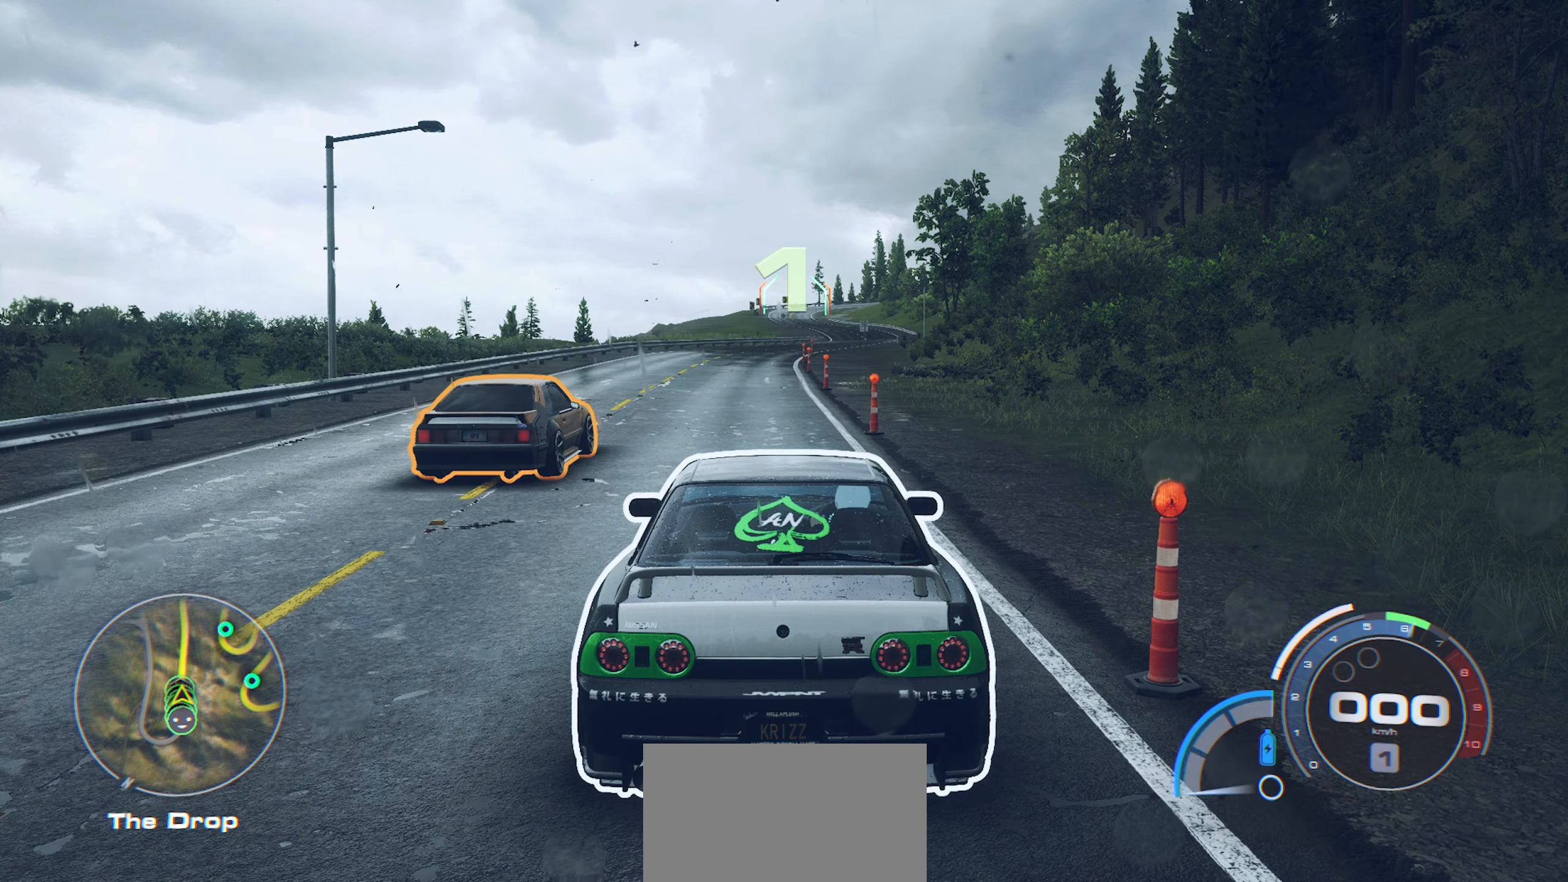
{"dt_ms": 500, "buttons": ["R2"], "left_stick": "center", "events": []}
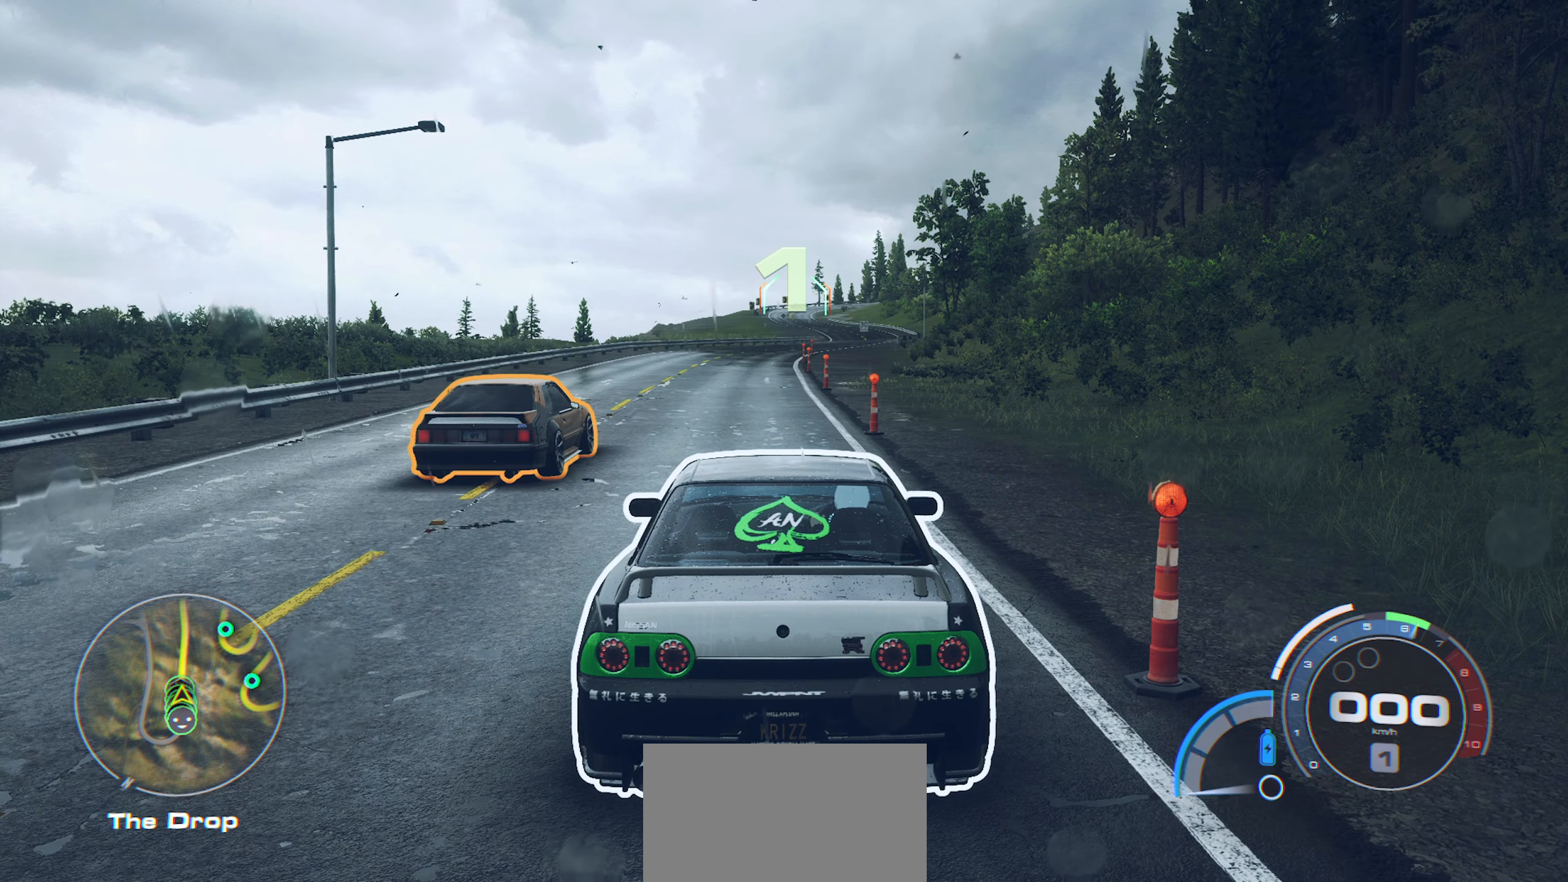
{"dt_ms": 500, "buttons": ["R2"], "left_stick": "center", "events": []}
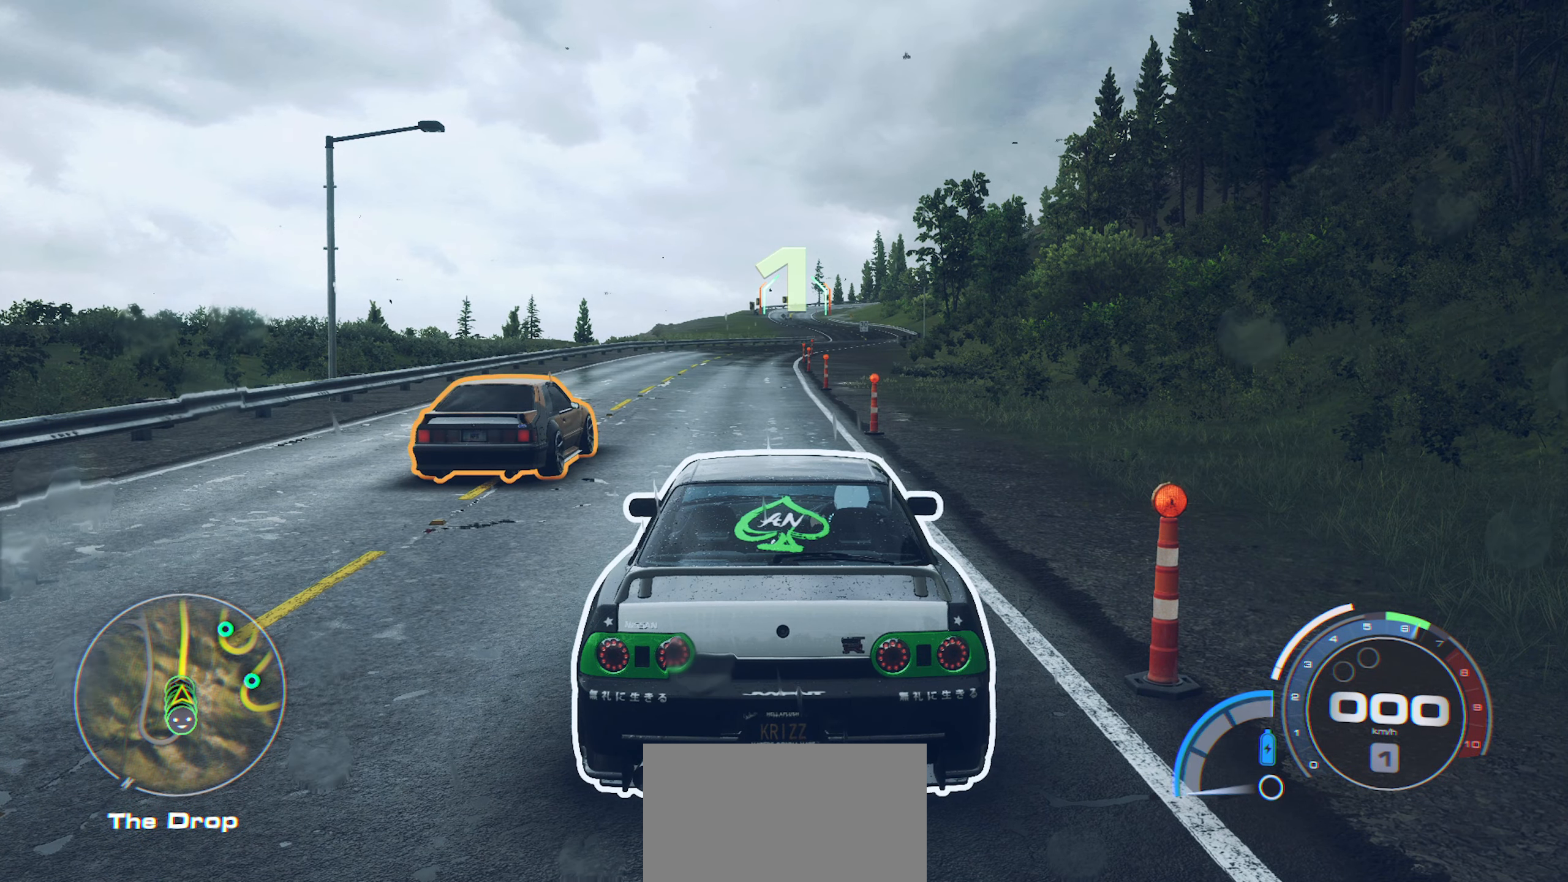
{"dt_ms": 500, "buttons": ["R2"], "left_stick": "center", "events": []}
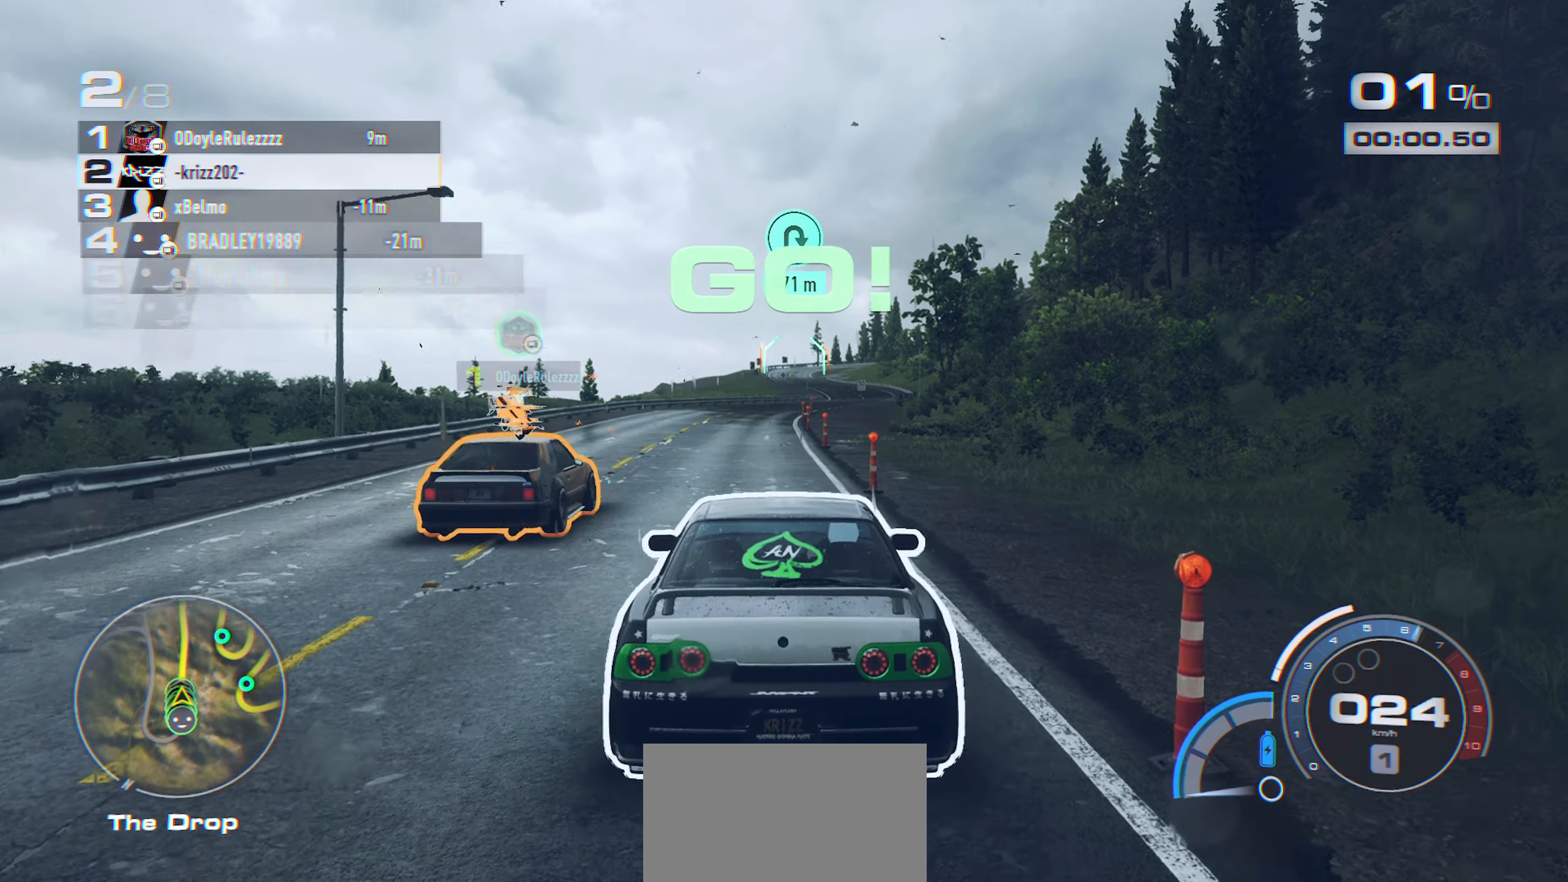
{"dt_ms": 500, "buttons": ["R2"], "left_stick": "center", "events": []}
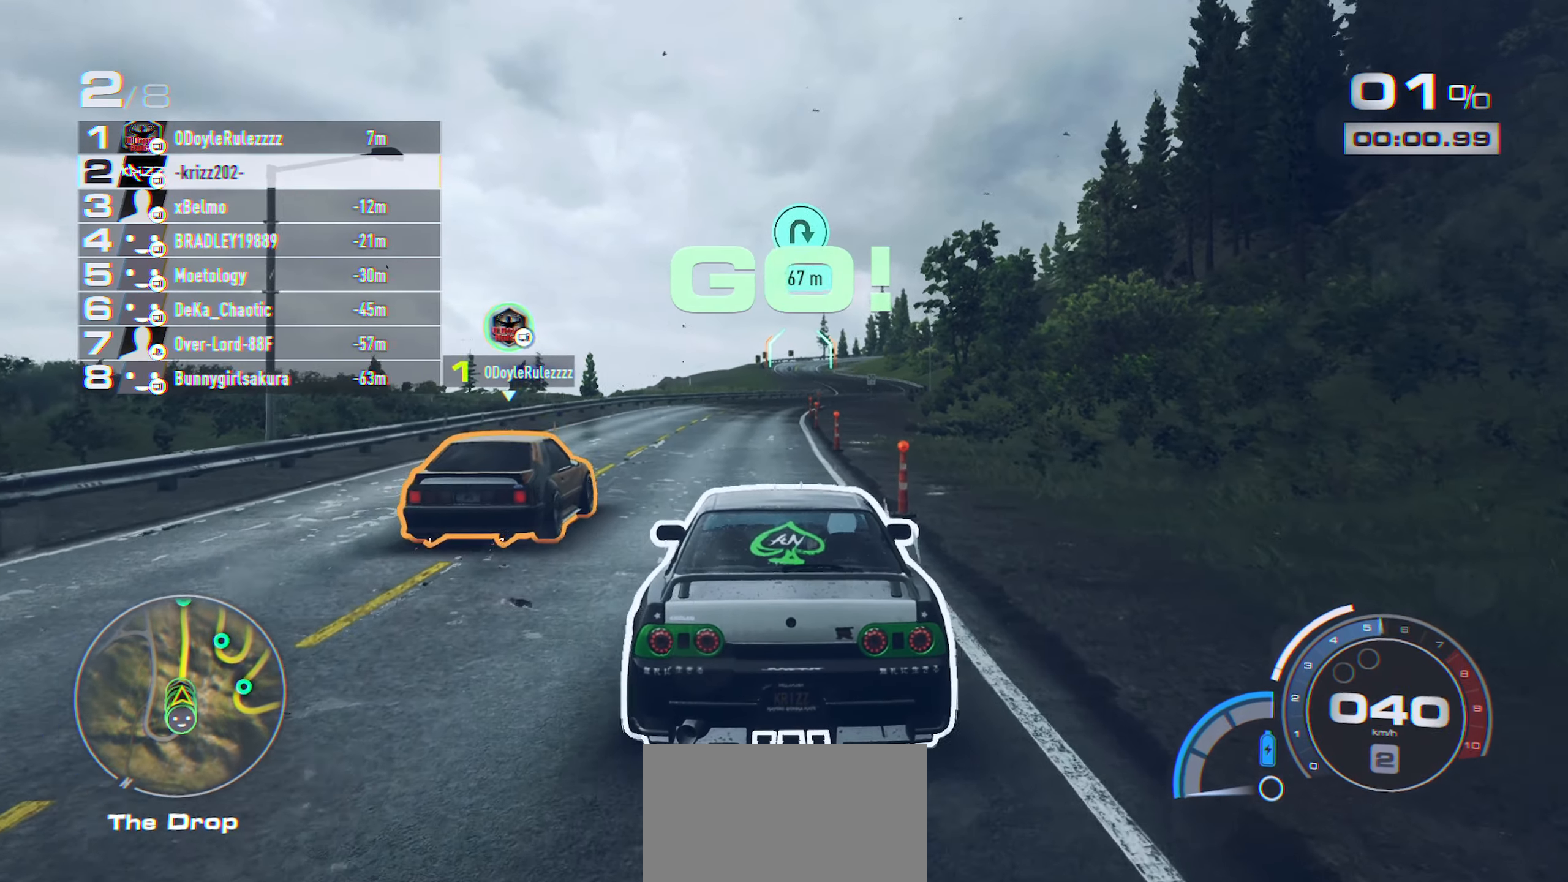
{"dt_ms": 500, "buttons": ["R2"], "left_stick": "center", "events": []}
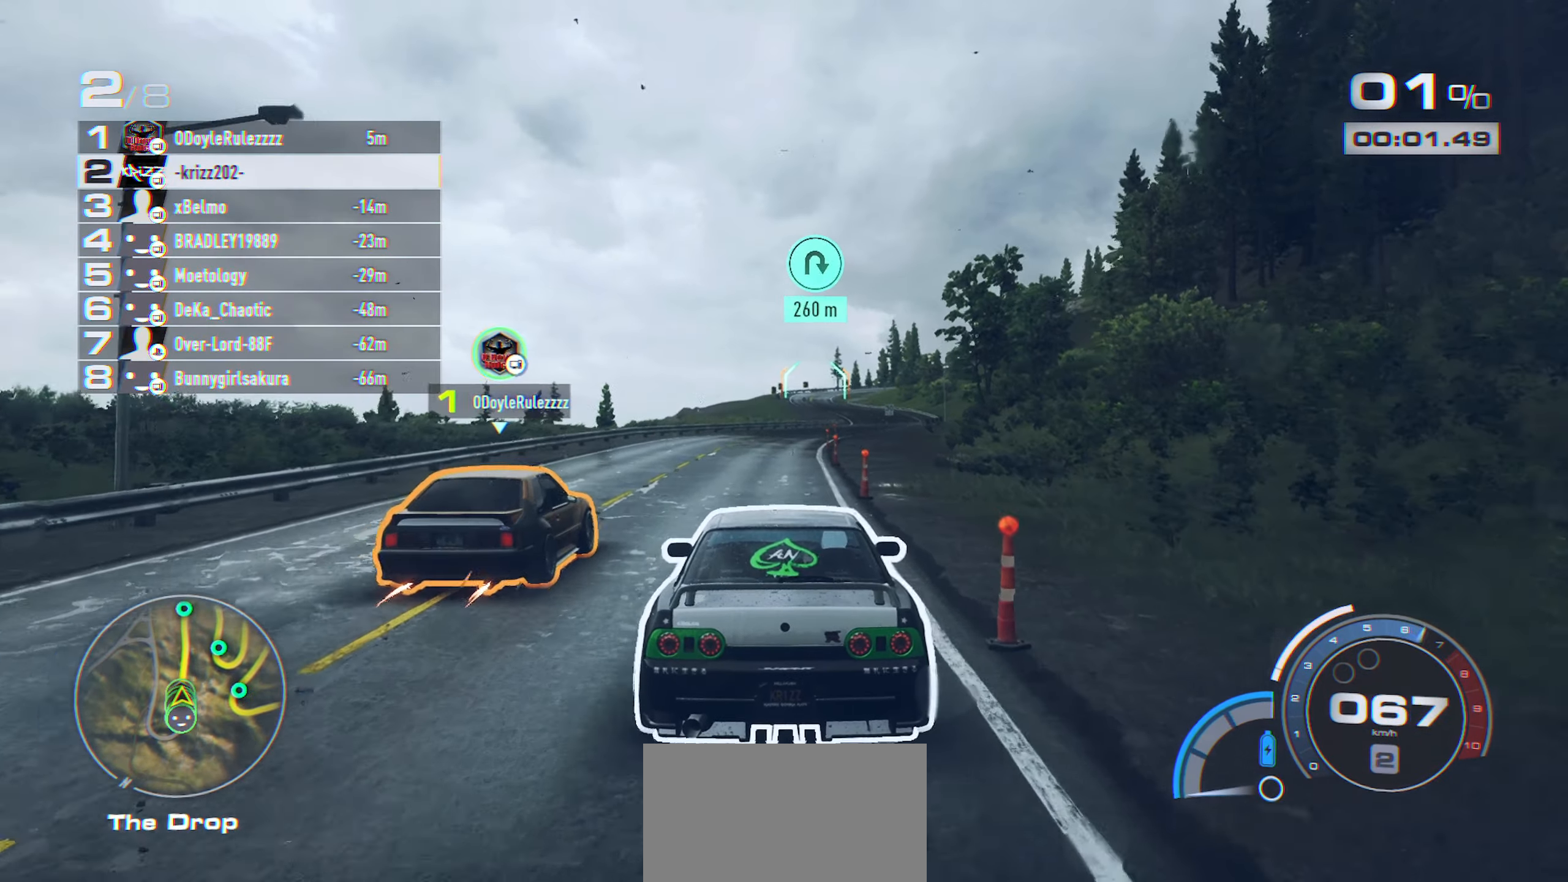
{"dt_ms": 500, "buttons": ["A", "R2"], "left_stick": "center", "events": [[233, "A", "down"]]}
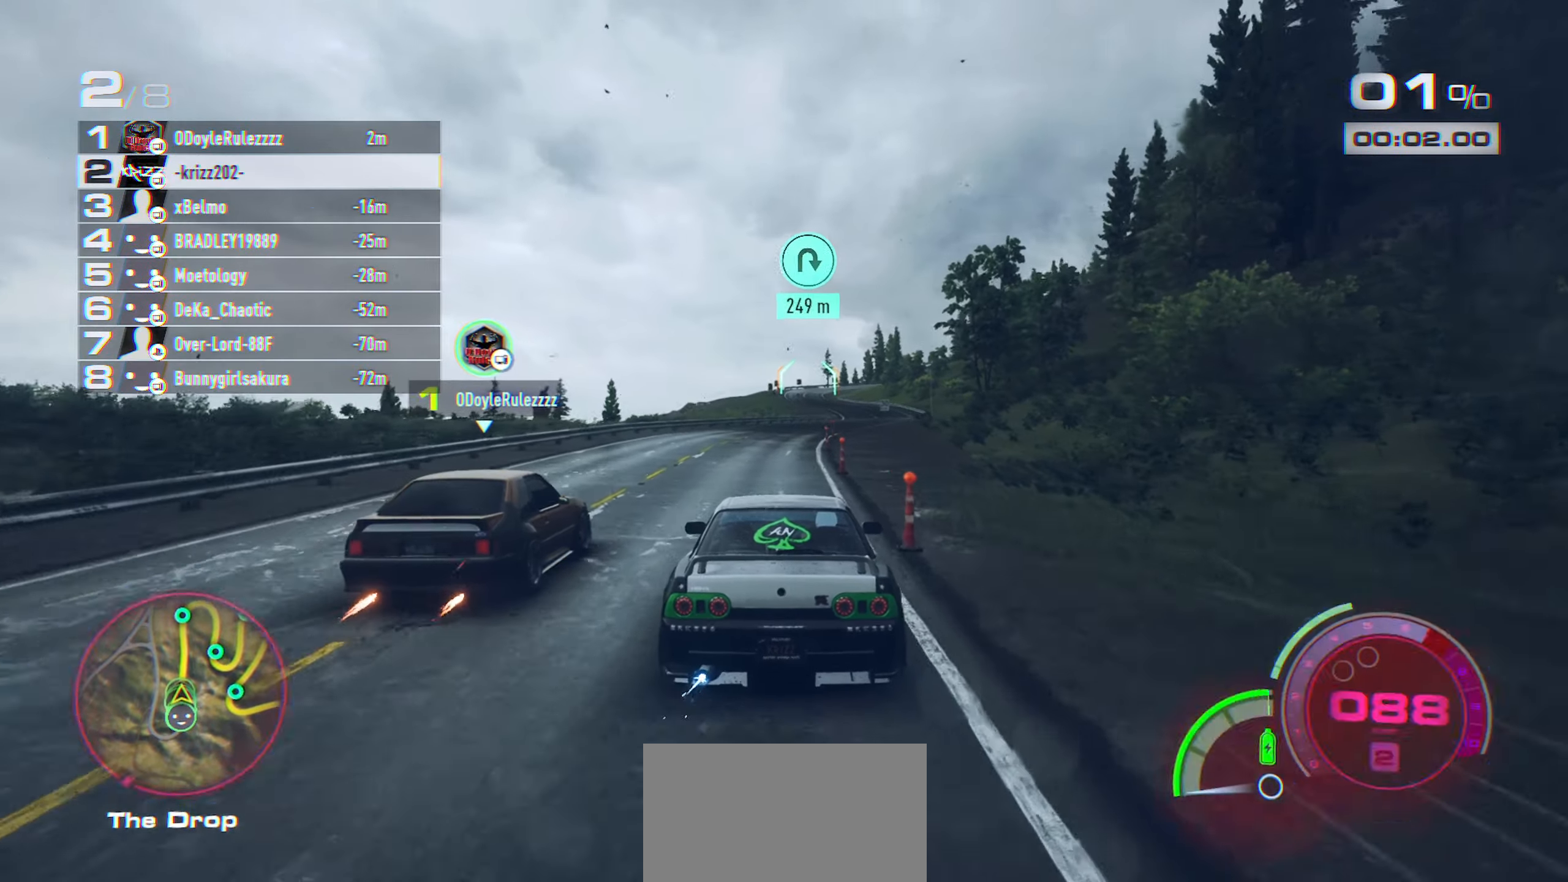
{"dt_ms": 500, "buttons": ["A", "R2"], "left_stick": "center", "events": []}
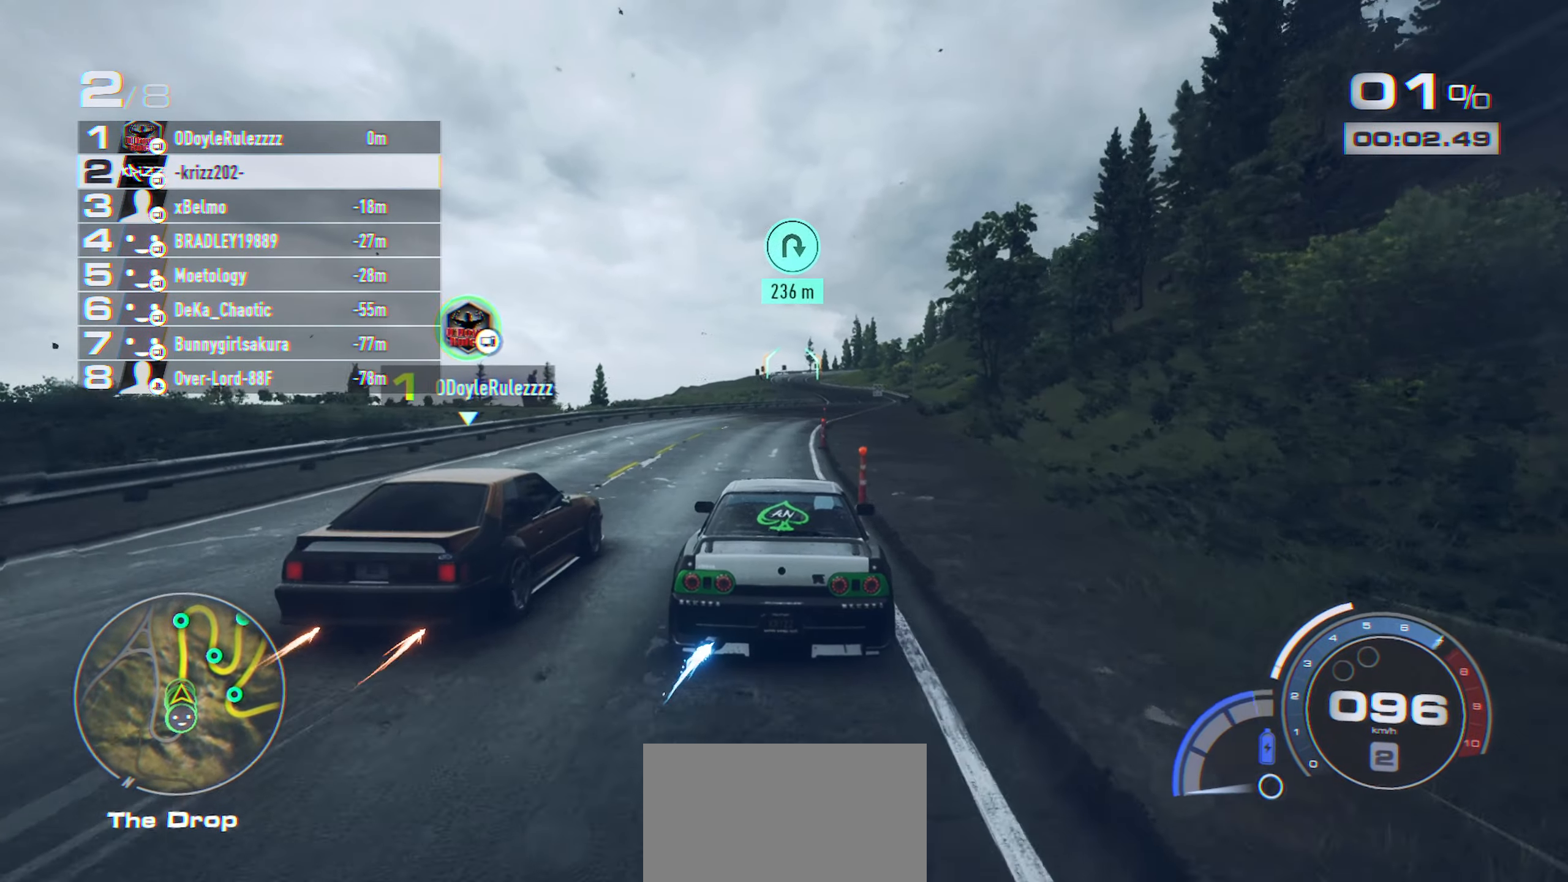
{"dt_ms": 500, "buttons": ["A", "R2"], "left_stick": "center", "events": []}
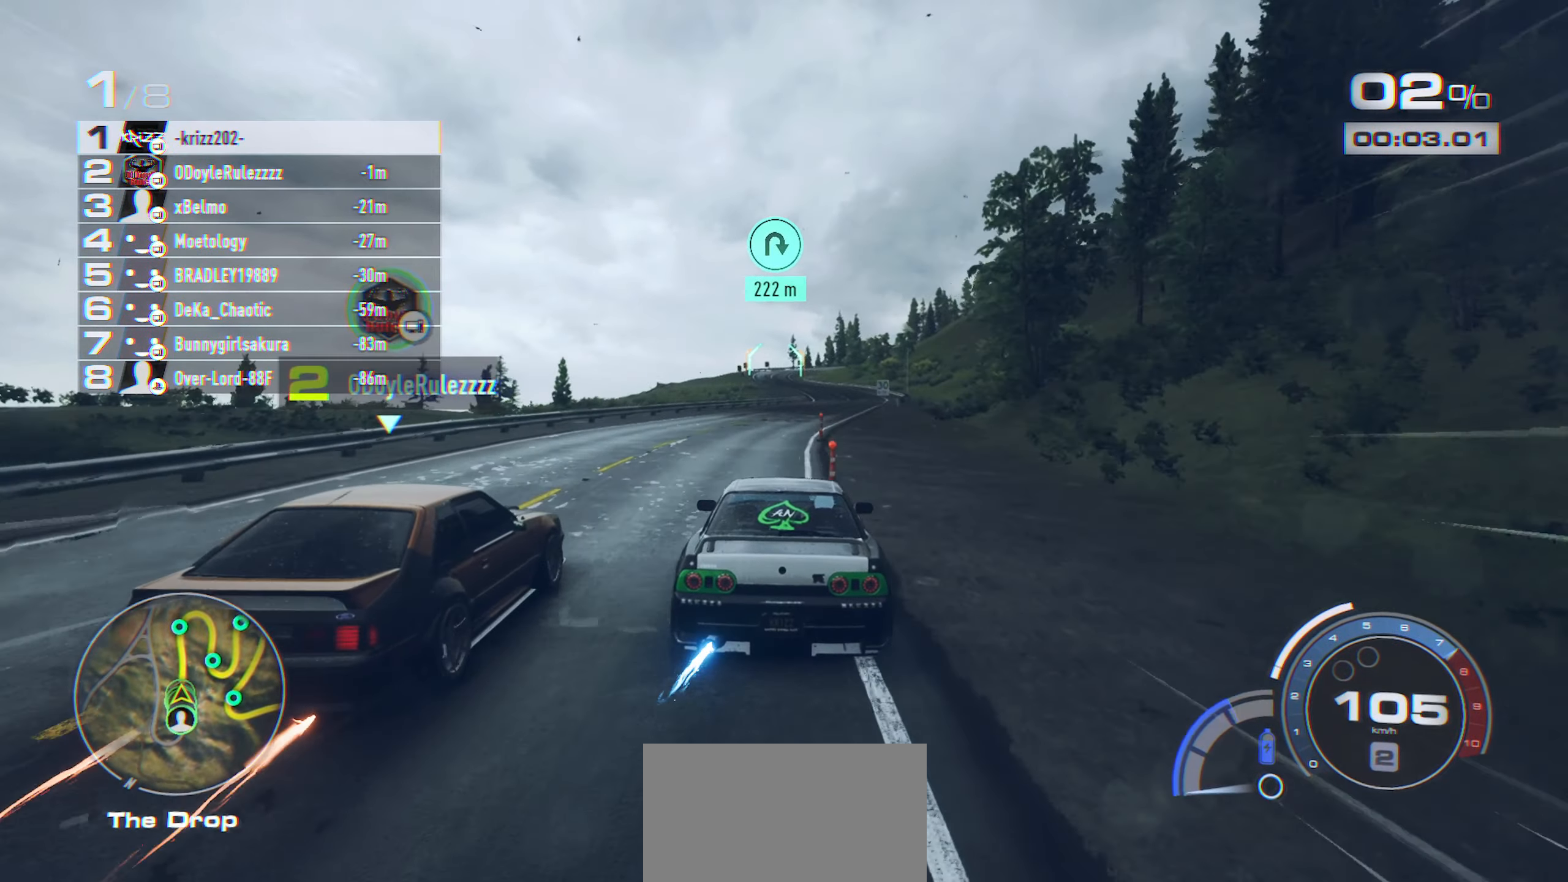
{"dt_ms": 500, "buttons": ["A", "R2"], "left_stick": "center", "events": []}
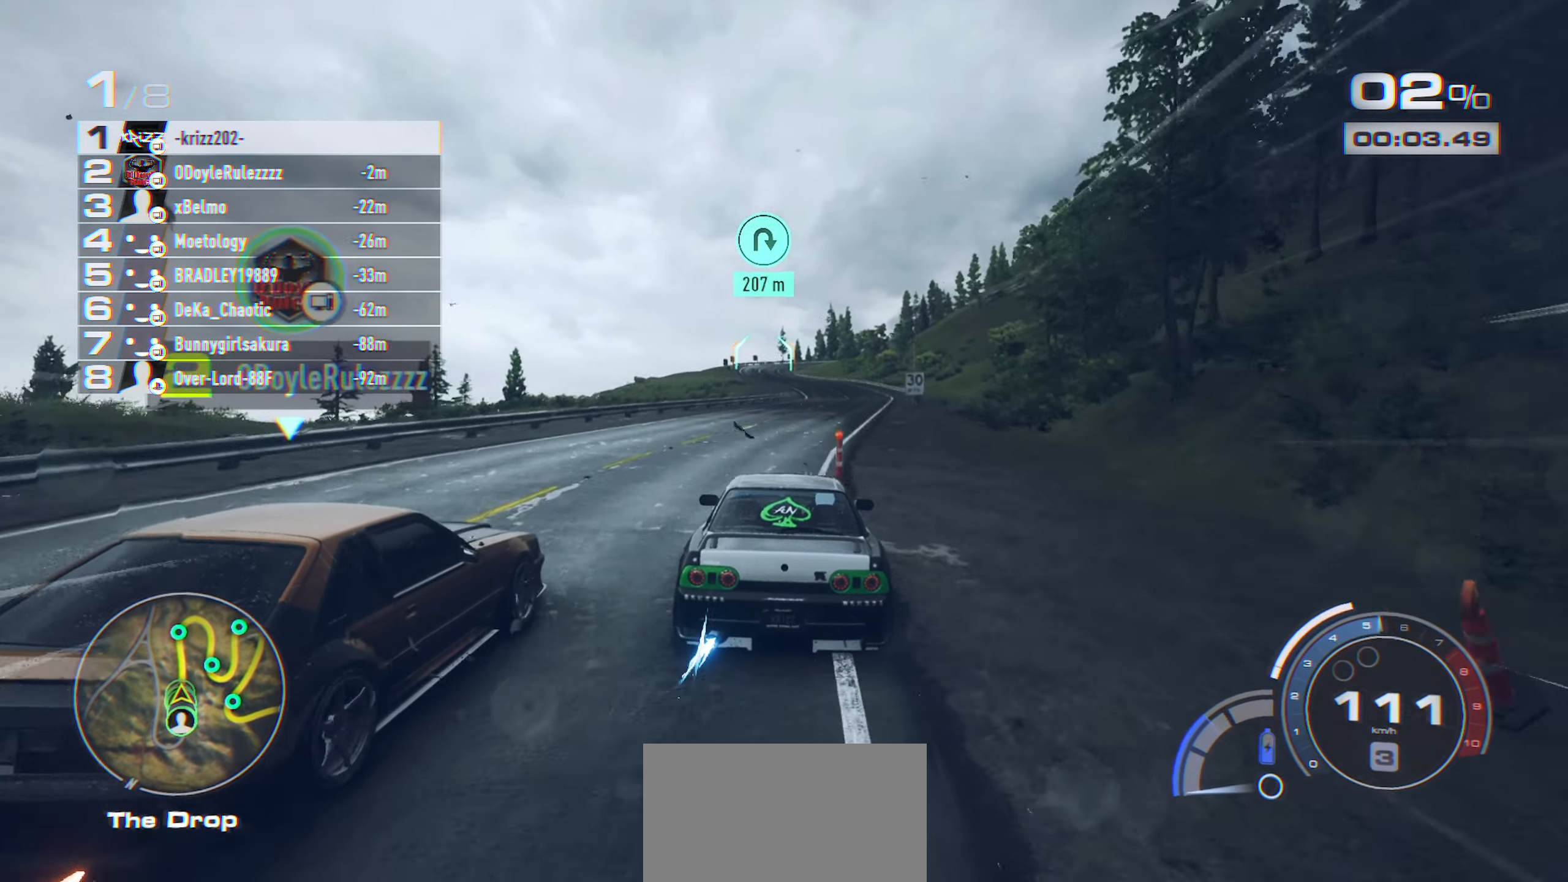
{"dt_ms": 500, "buttons": ["A", "R2"], "left_stick": "center", "events": []}
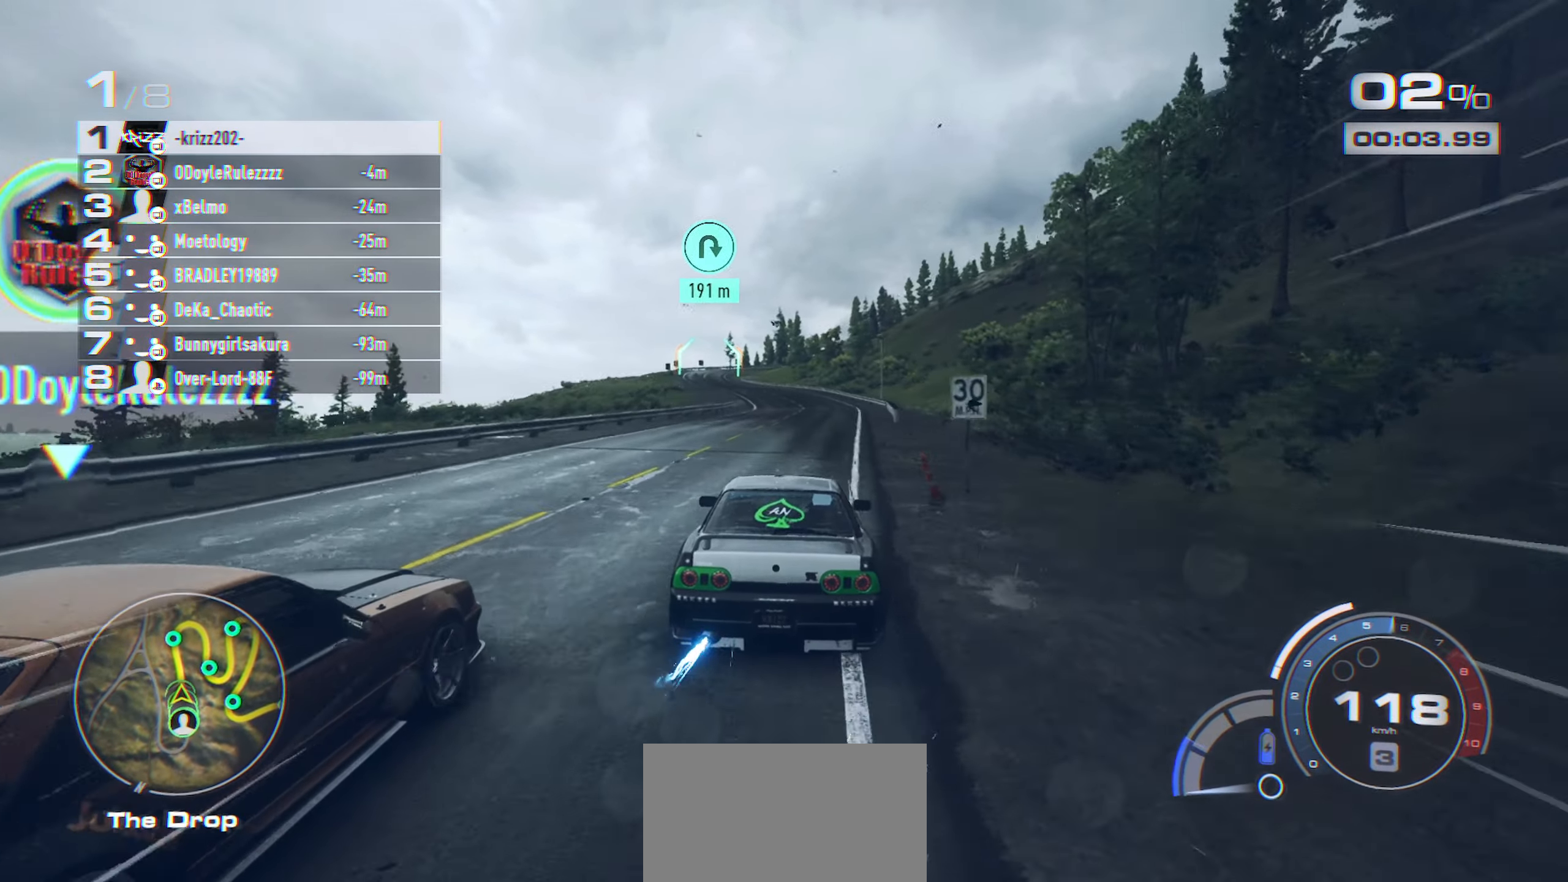
{"dt_ms": 500, "buttons": ["A", "R2"], "left_stick": "center", "events": []}
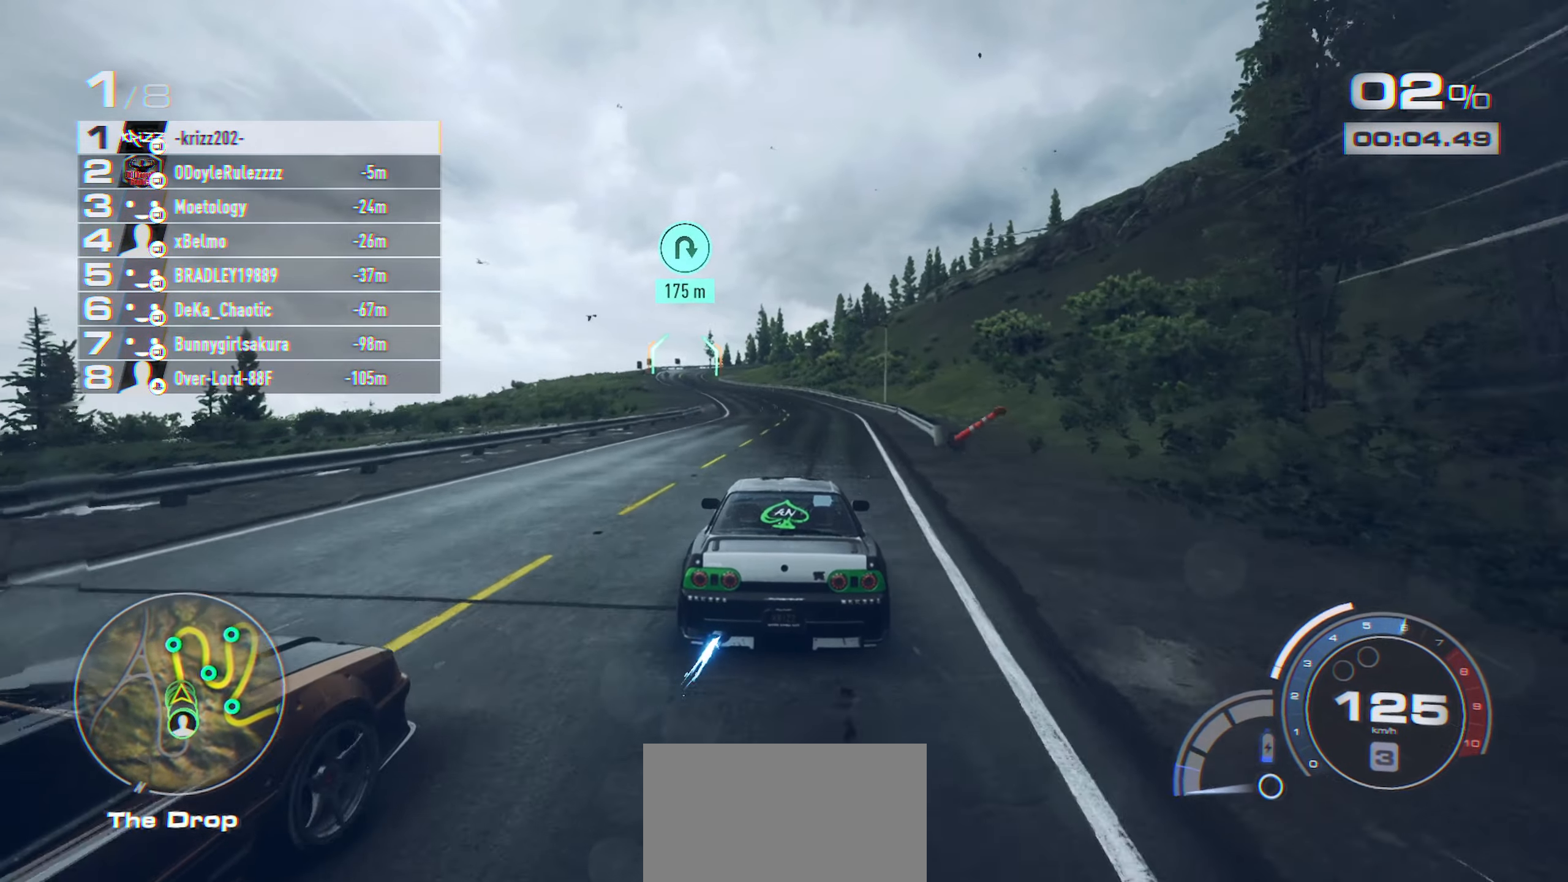
{"dt_ms": 500, "buttons": ["A", "R2"], "left_stick": "center", "events": [[200, "left_stick", "left"], [316, "left_stick", "center"]]}
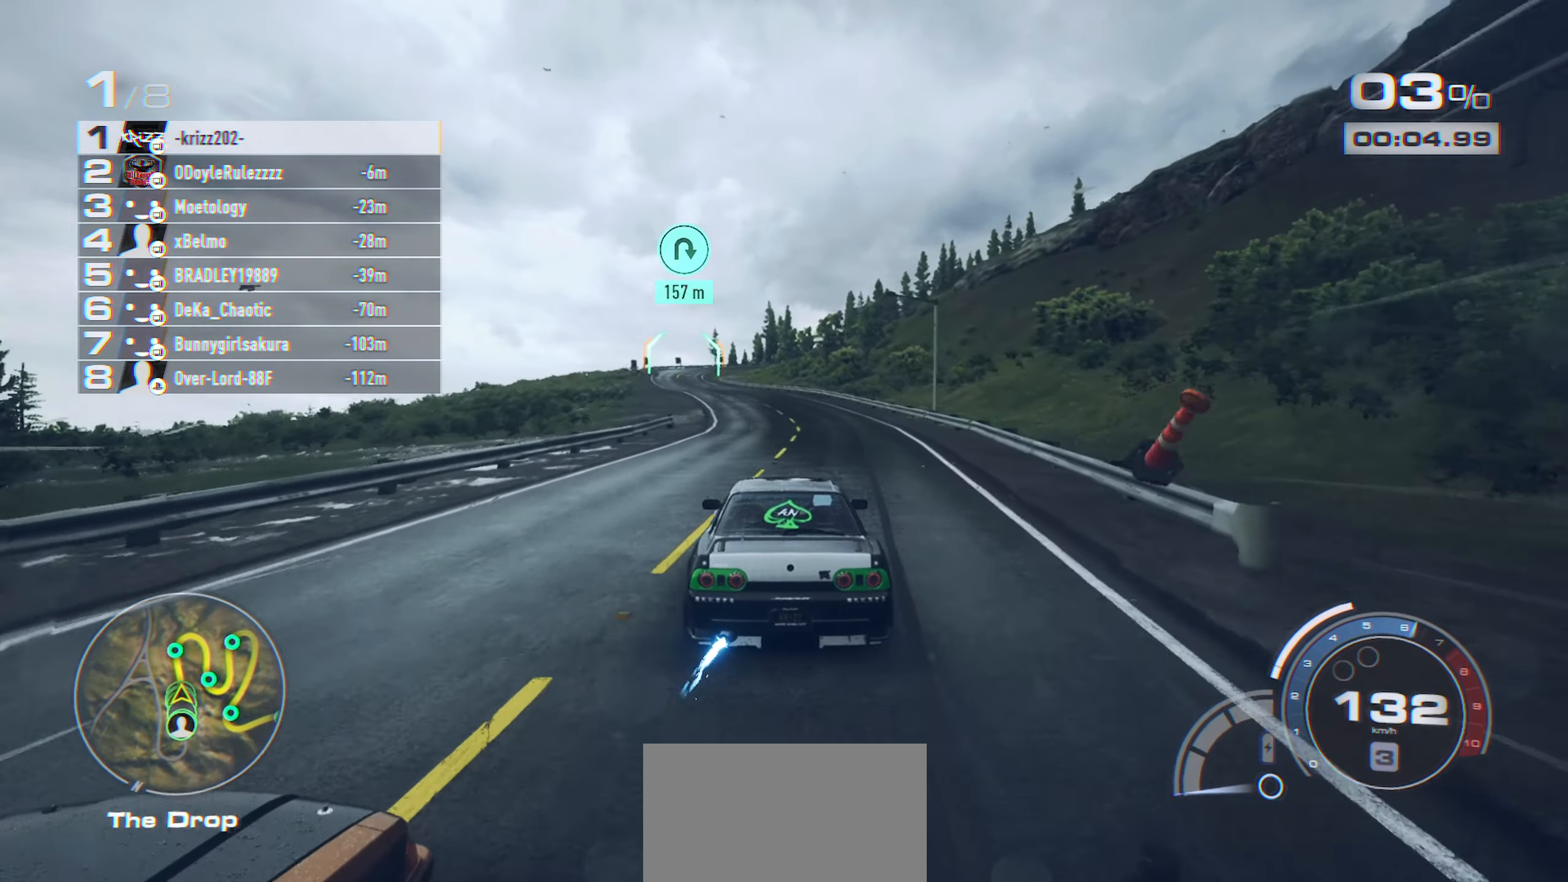
{"dt_ms": 500, "buttons": ["R2"], "left_stick": "center", "events": [[16, "left_stick", "left"], [83, "A", "up"], [116, "left_stick", "center"], [316, "left_stick", "left"], [433, "left_stick", "center"]]}
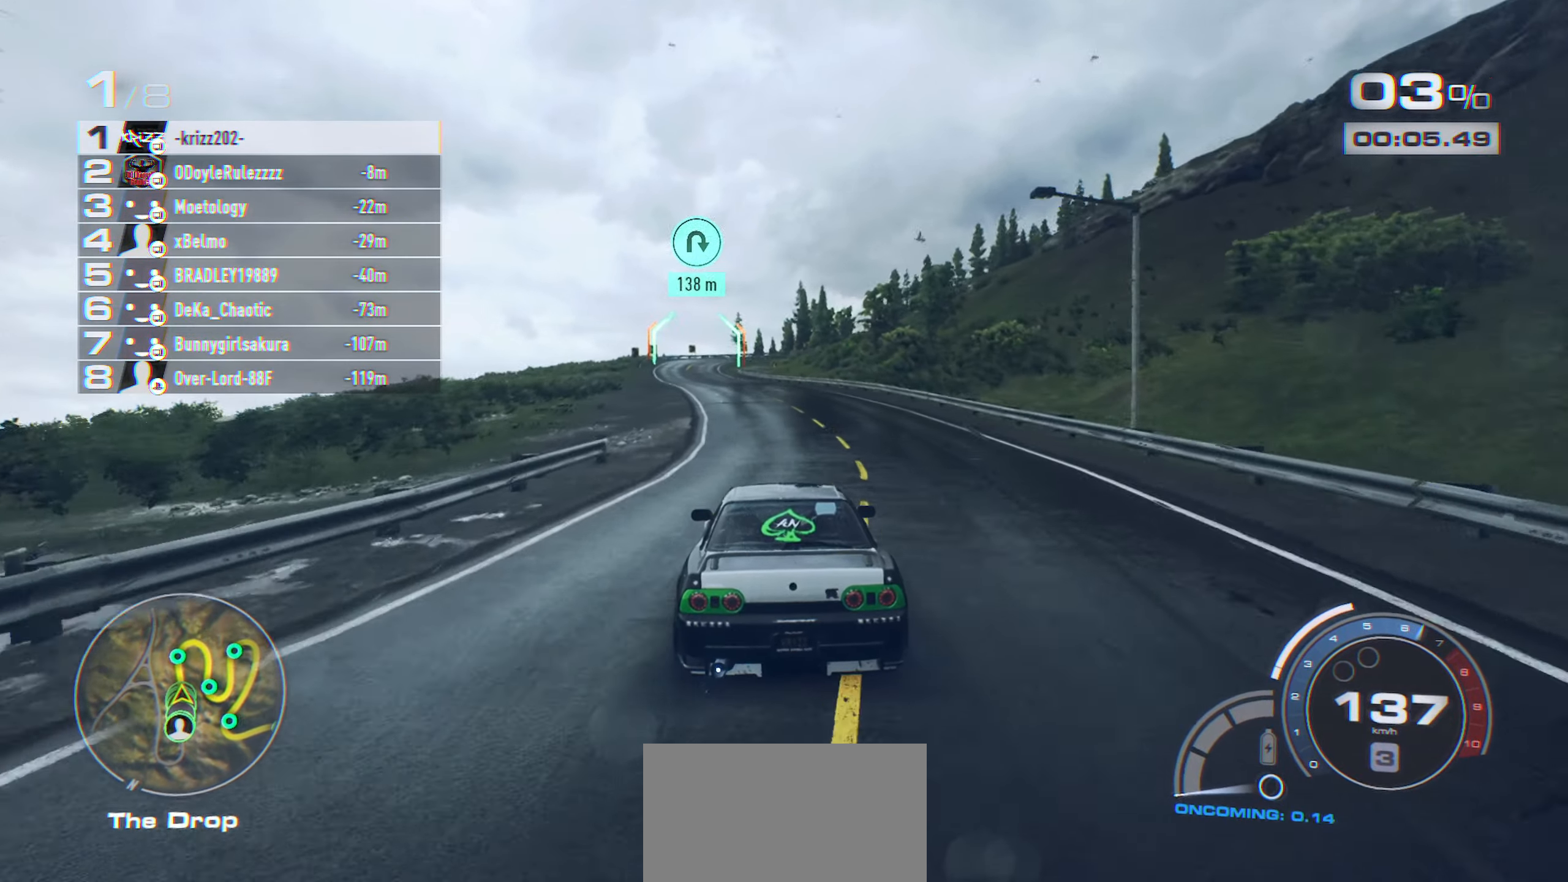
{"dt_ms": 500, "buttons": ["R2"], "left_stick": "center", "events": [[50, "left_stick", "left"], [183, "left_stick", "center"], [300, "left_stick", "left"], [433, "left_stick", "center"]]}
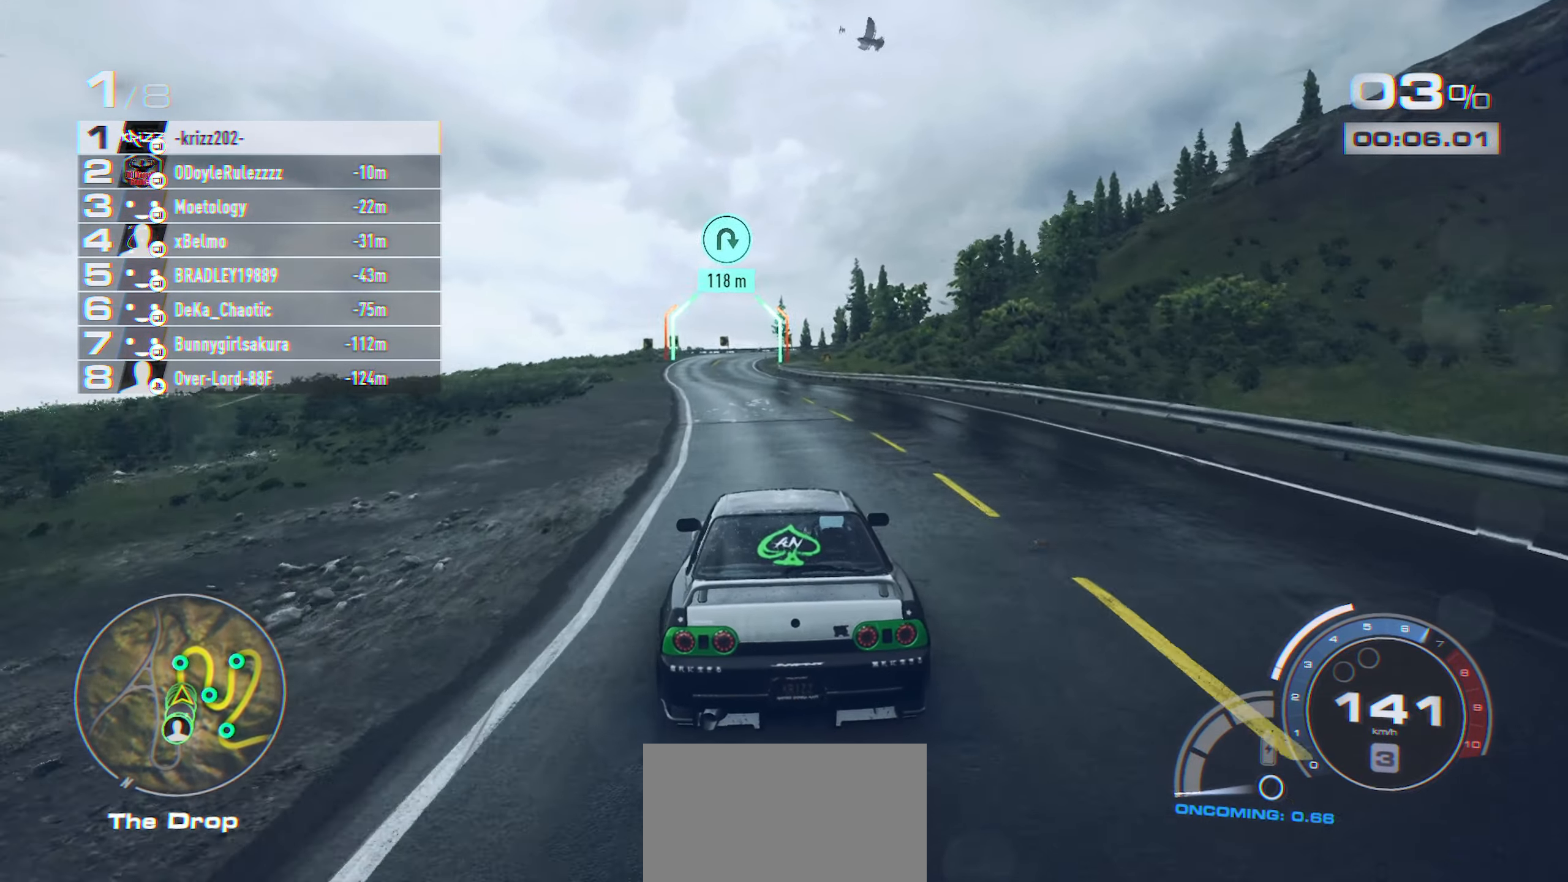
{"dt_ms": 500, "buttons": ["R2"], "left_stick": "left", "events": [[66, "left_stick", "left"], [300, "left_stick", "center"], [366, "left_stick", "left"]]}
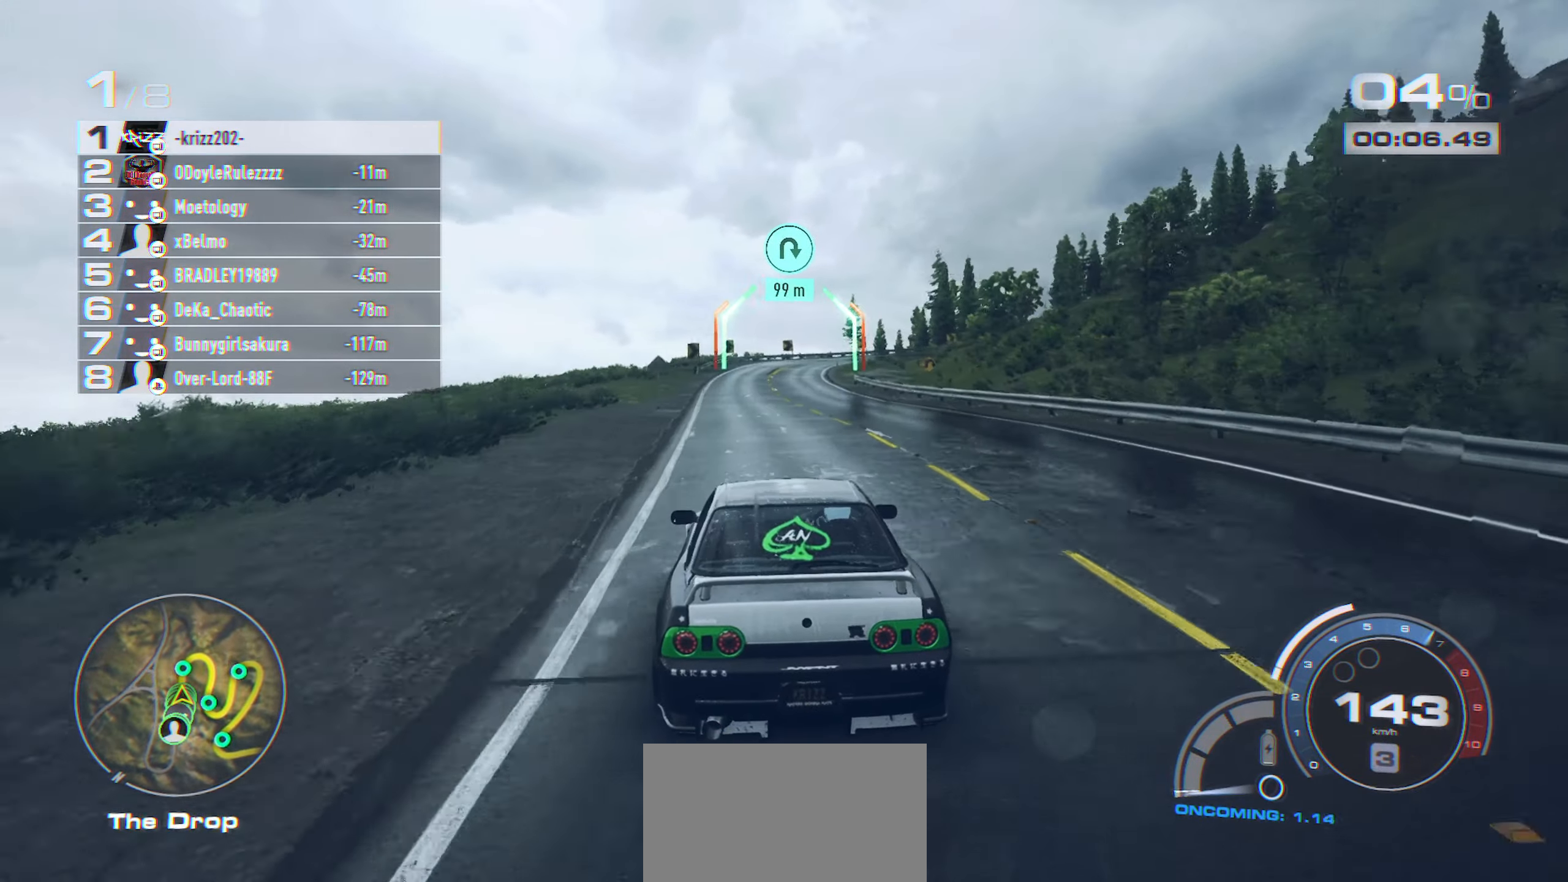
{"dt_ms": 500, "buttons": ["R2"], "left_stick": "center", "events": [[16, "left_stick", "center"]]}
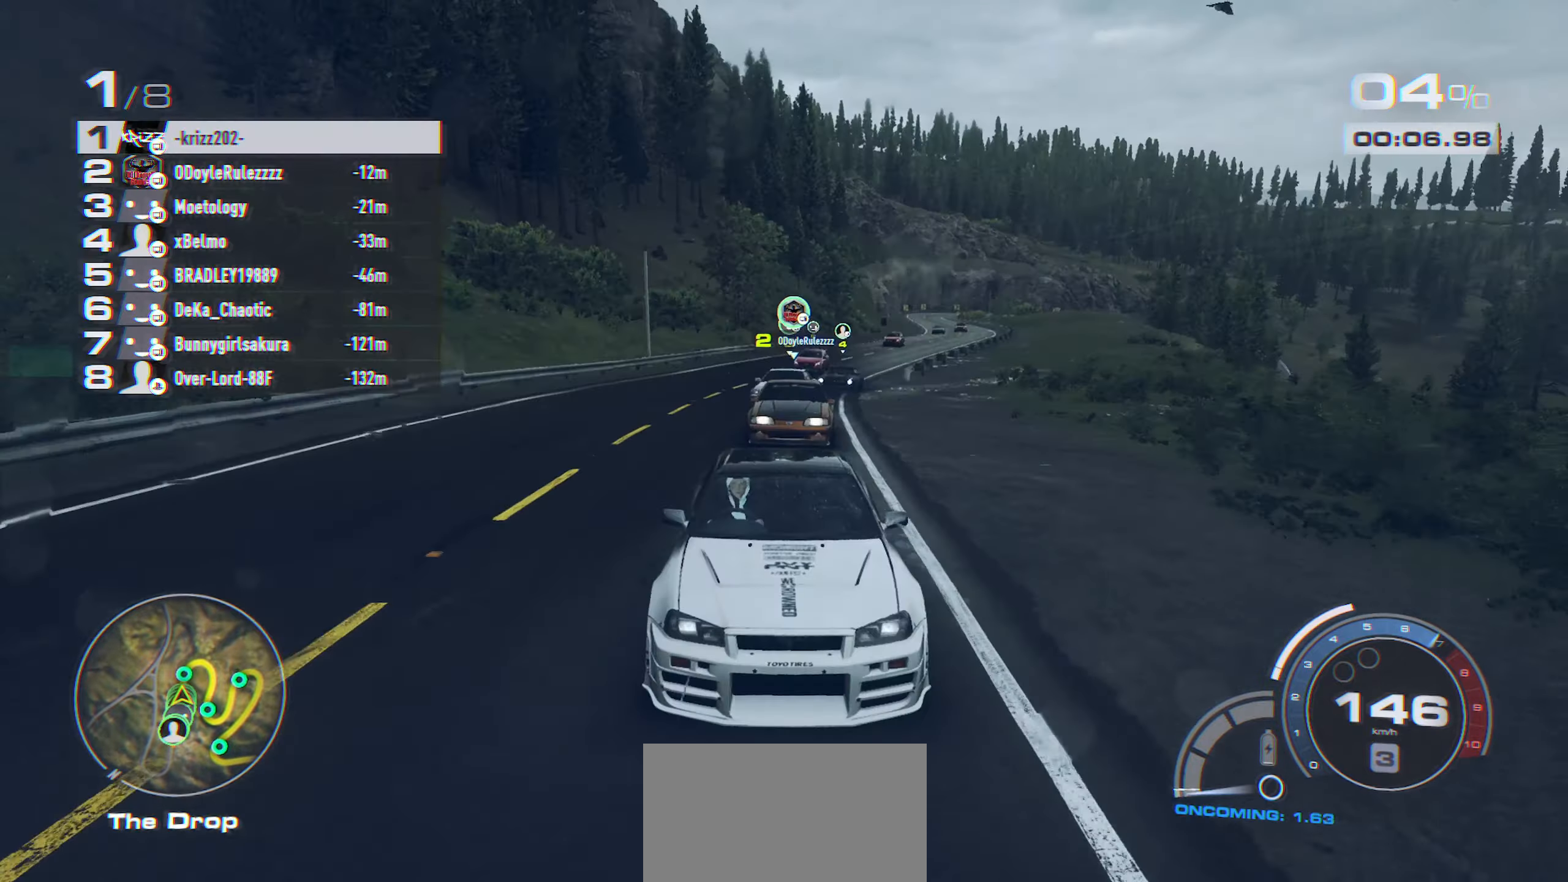
{"dt_ms": 500, "buttons": ["R2"], "left_stick": "center", "events": []}